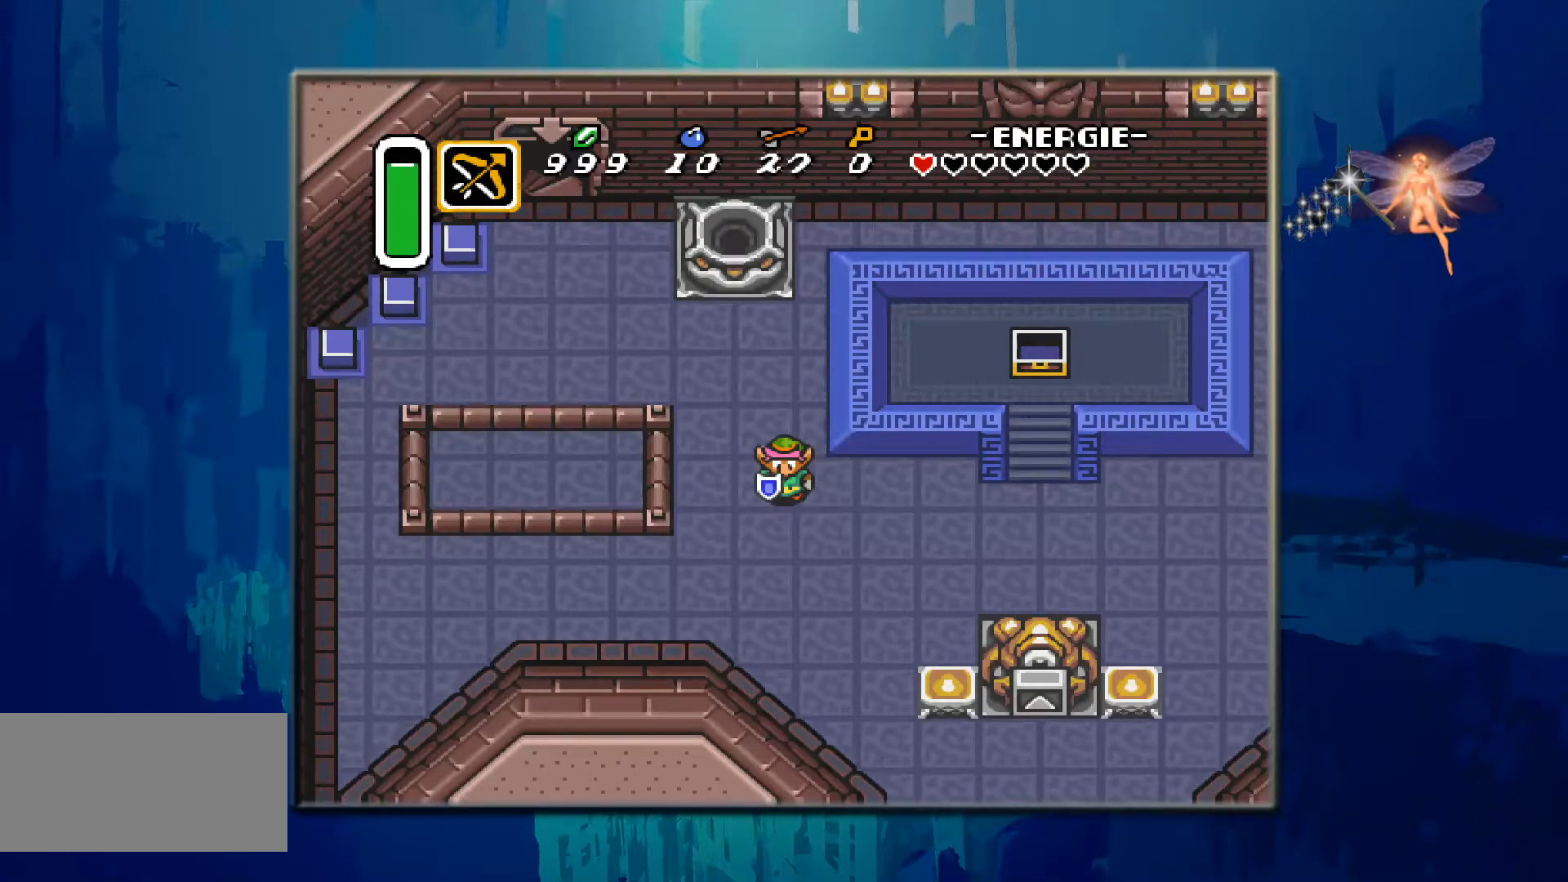
Gameplay with a controller (Nintendo layout); each line is a JSON object with the inputs held at the frame after it. "events" lists button and stick changes between this image and that frame as [ms after this image, input, new state], when the widget could be followed in between. Not read: L3 R3.
{"buttons": ["DPAD_DOWN"], "events": [[300, "DPAD_DOWN", "down"]]}
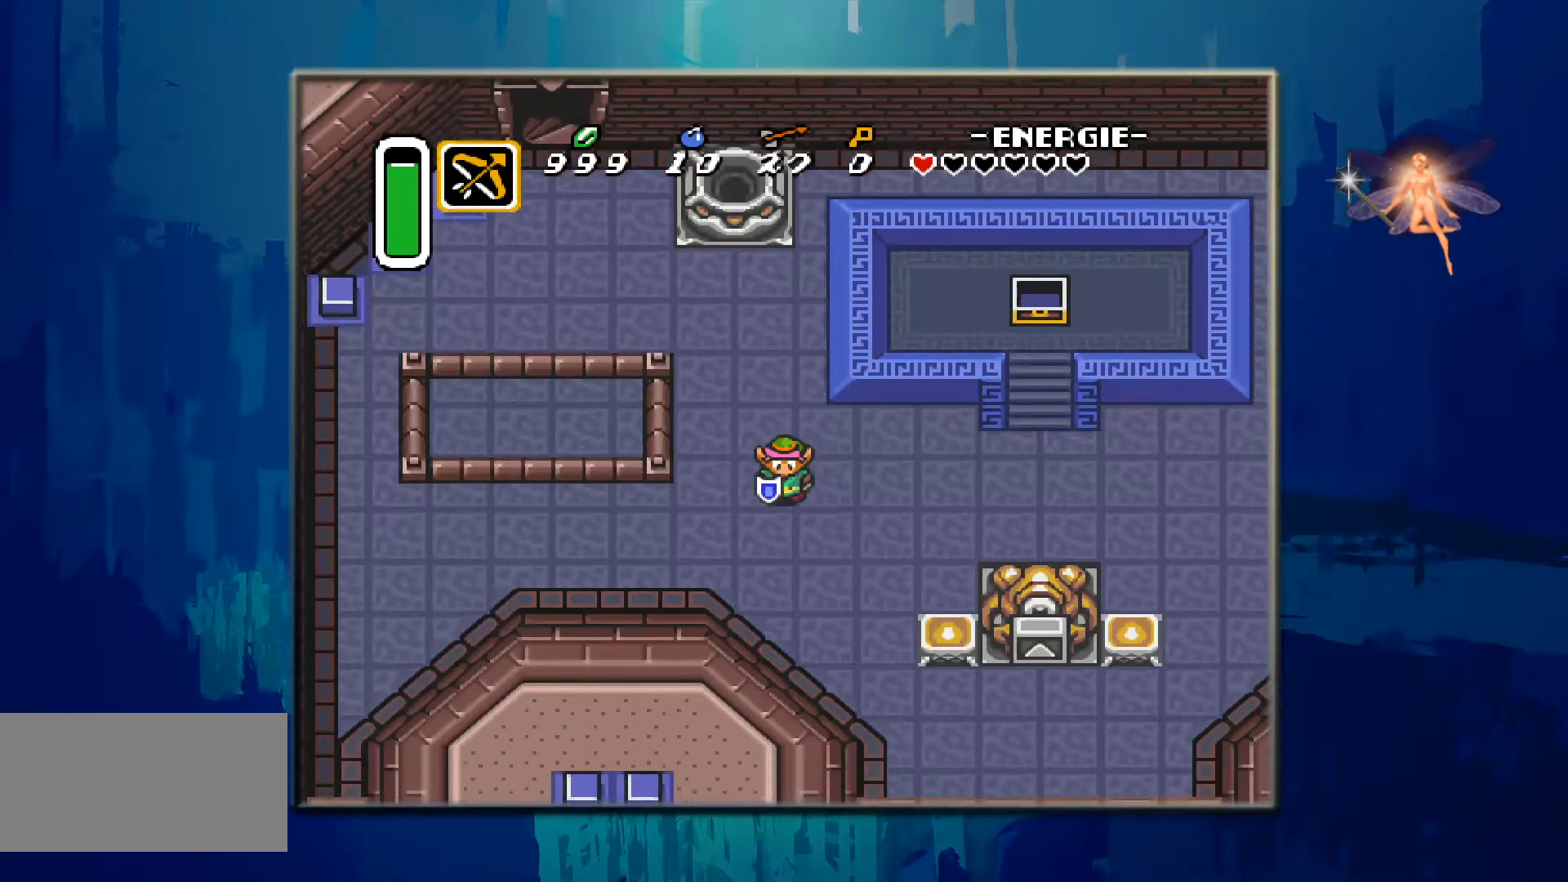
{"buttons": ["DPAD_DOWN", "DPAD_RIGHT"], "events": [[267, "DPAD_RIGHT", "down"]]}
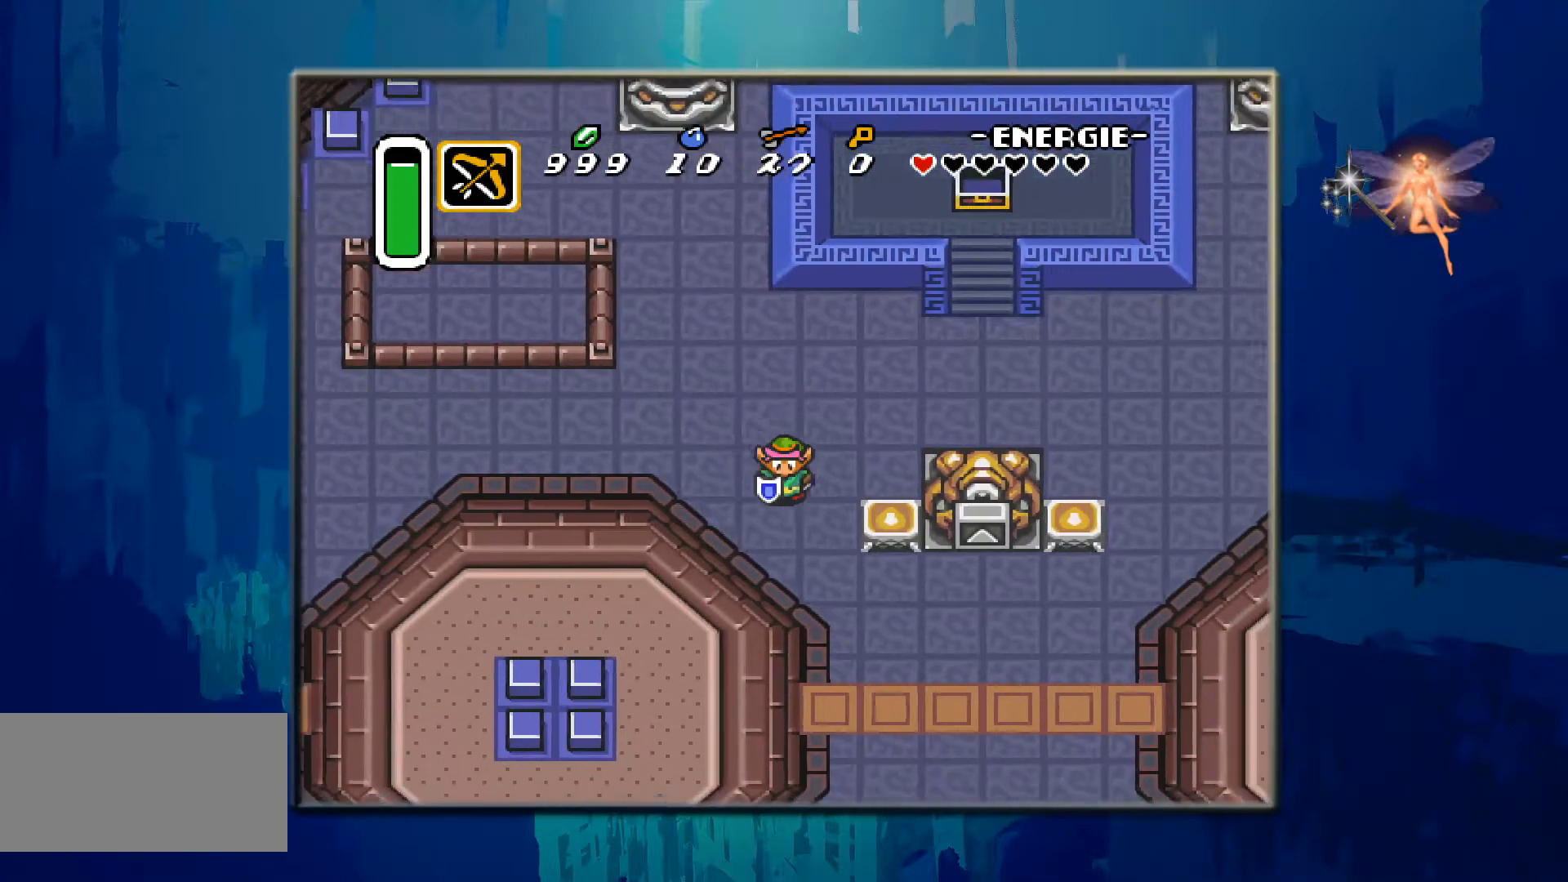
{"buttons": ["DPAD_DOWN"], "events": [[167, "DPAD_RIGHT", "up"]]}
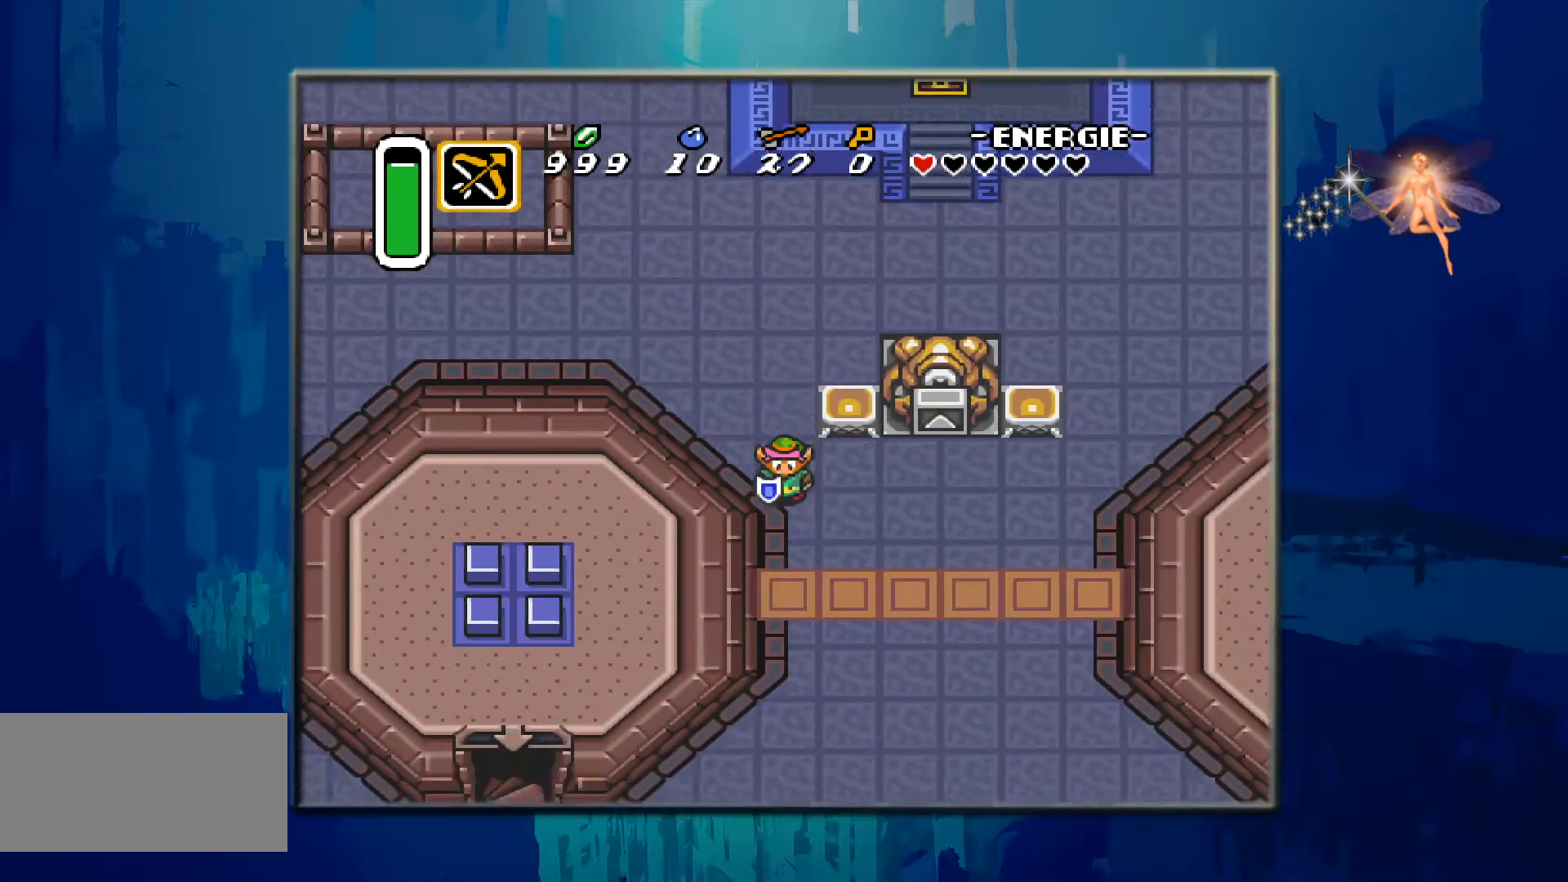
{"buttons": ["DPAD_DOWN"], "events": [[133, "DPAD_RIGHT", "down"], [417, "DPAD_RIGHT", "up"]]}
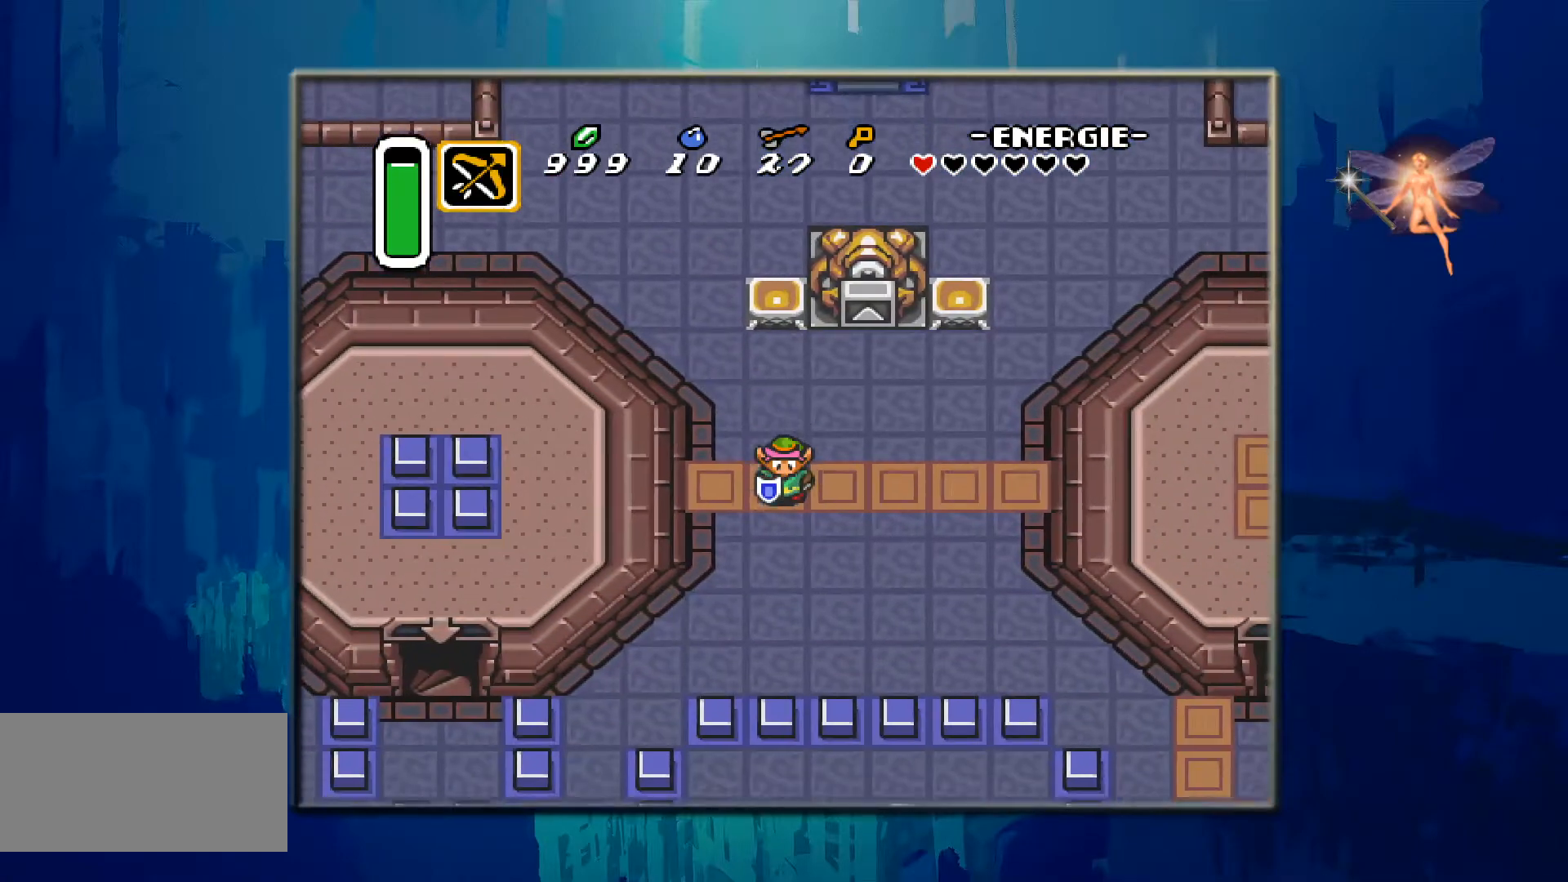
{"buttons": ["DPAD_DOWN"], "events": []}
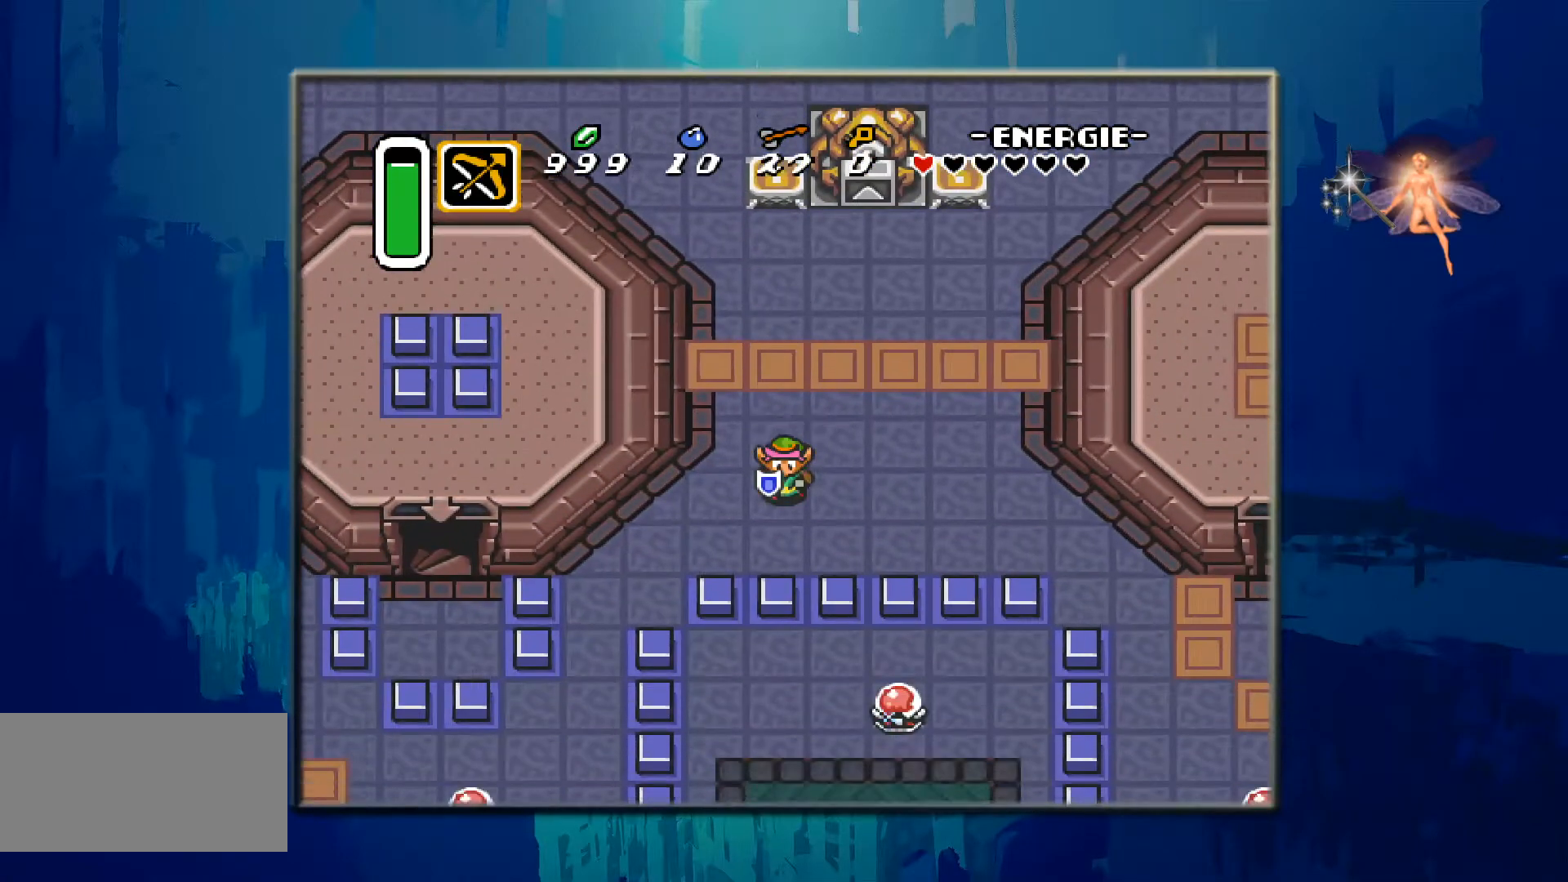
{"buttons": ["DPAD_RIGHT"], "events": [[217, "DPAD_DOWN", "up"], [383, "DPAD_RIGHT", "down"]]}
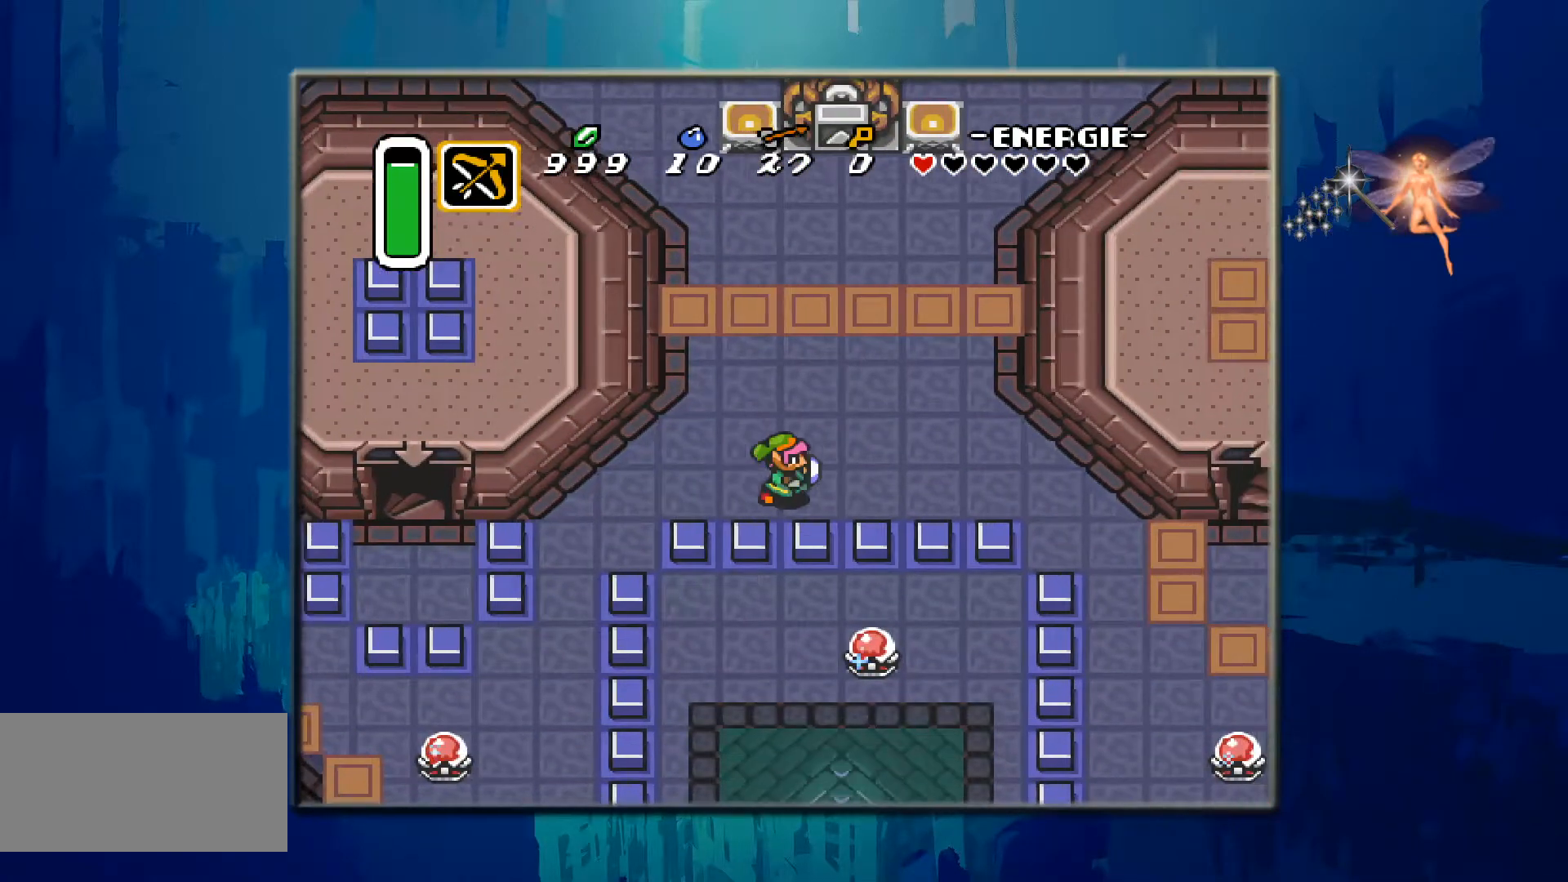
{"buttons": ["DPAD_RIGHT"], "events": []}
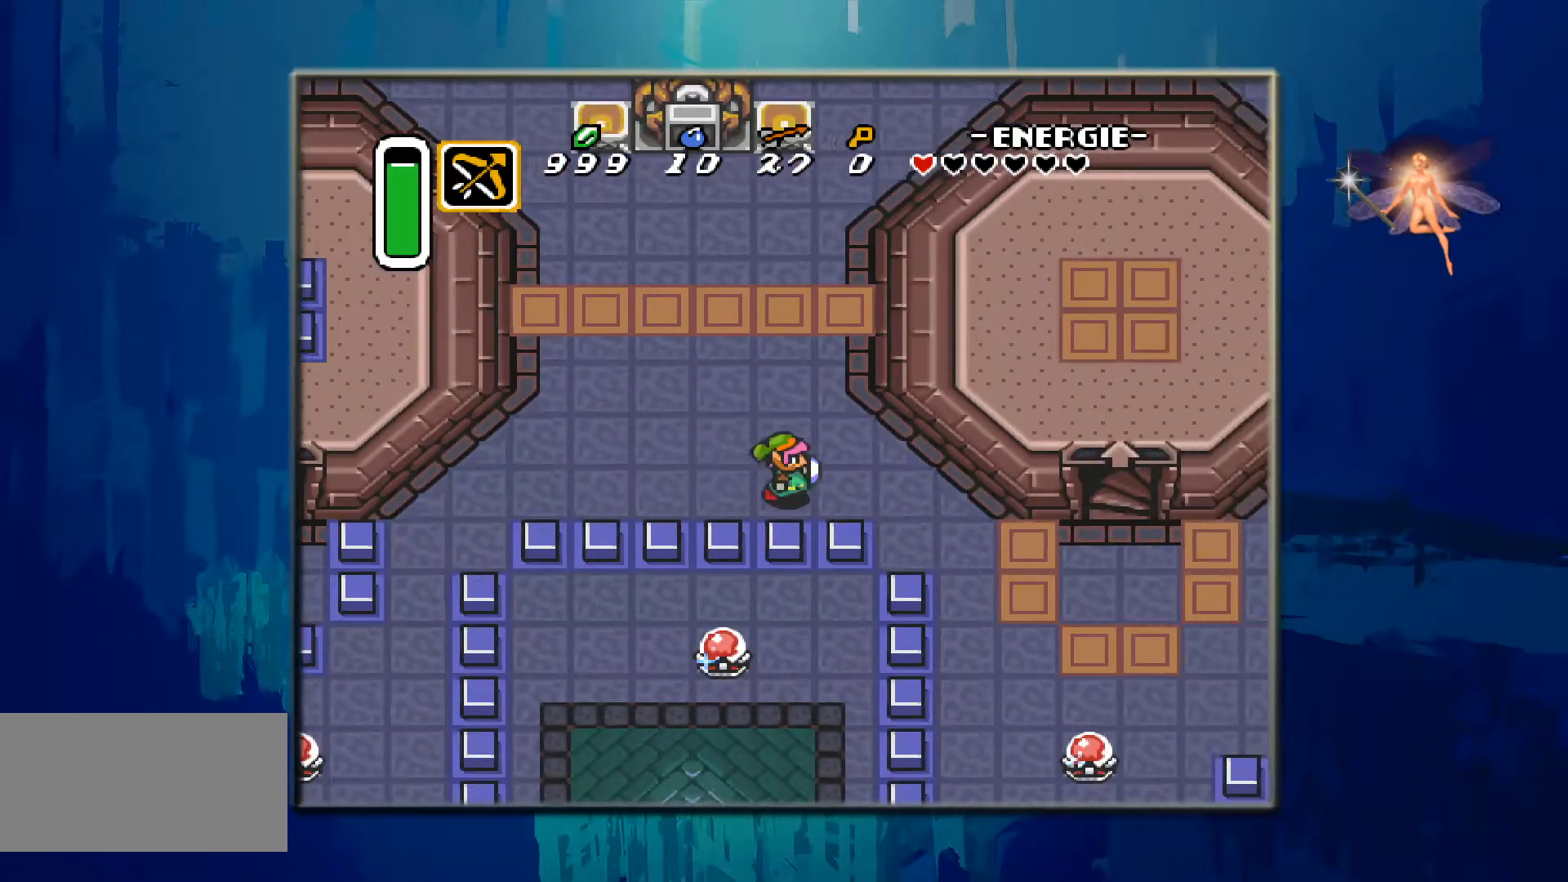
{"buttons": [], "events": [[117, "DPAD_RIGHT", "up"], [183, "DPAD_RIGHT", "down"], [483, "DPAD_RIGHT", "up"]]}
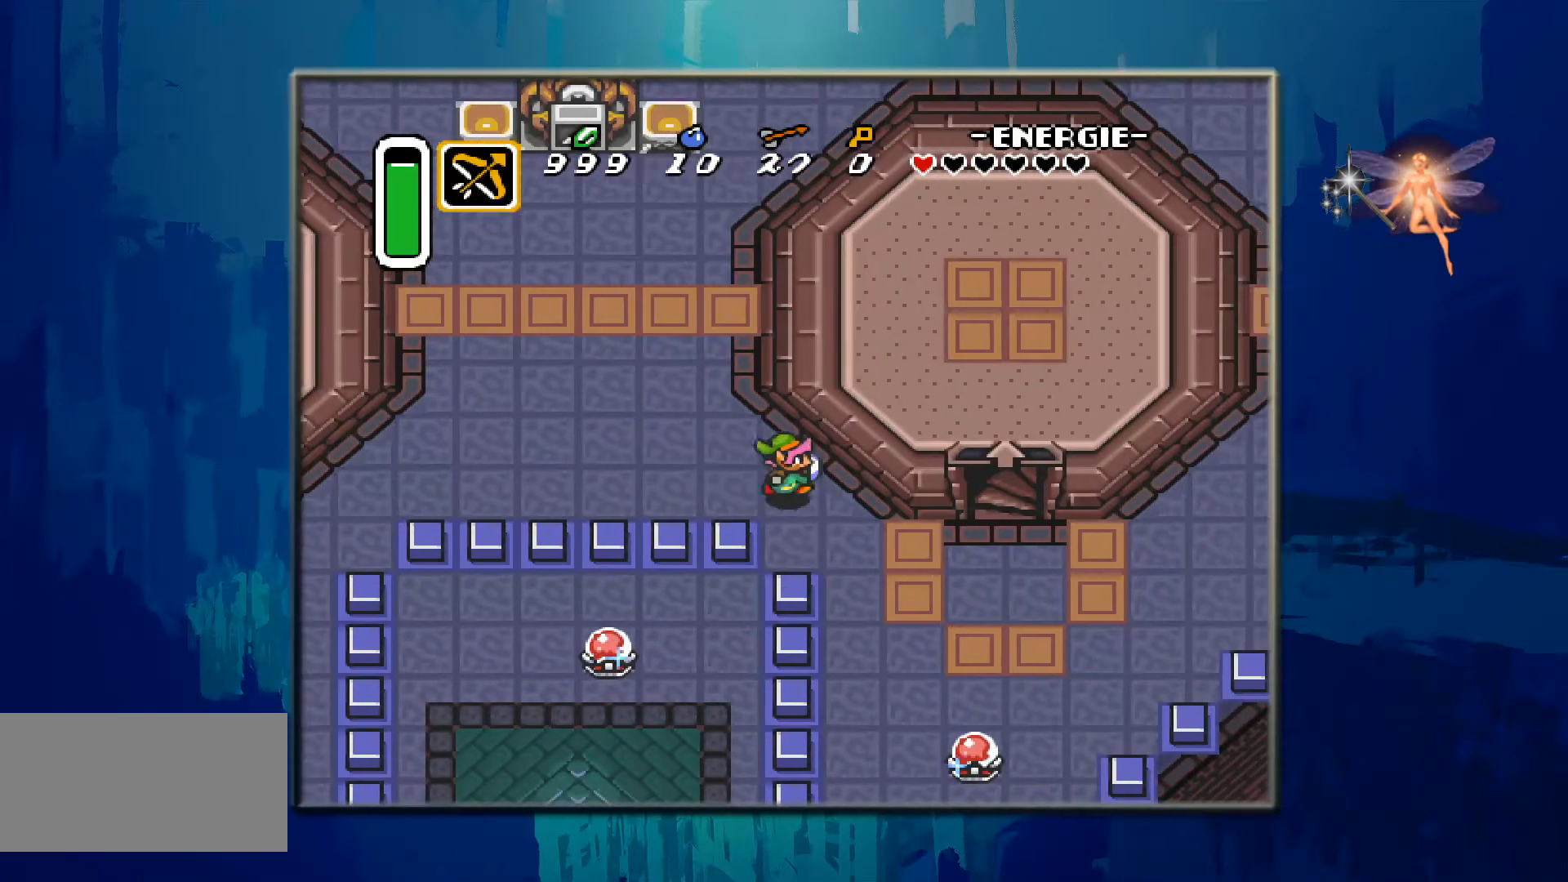
{"buttons": [], "events": []}
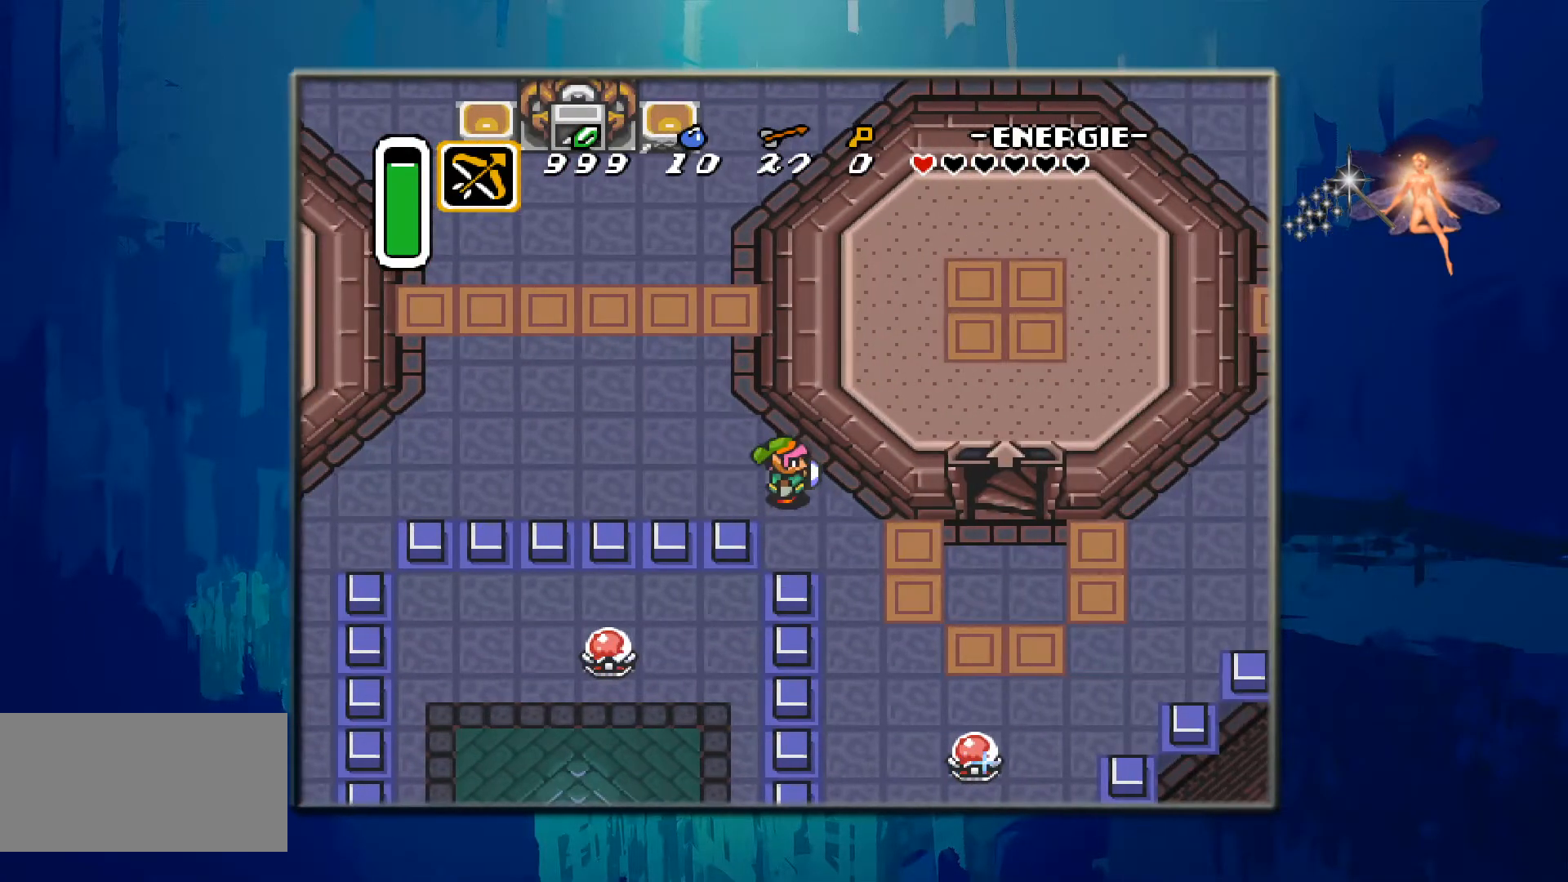
{"buttons": ["DPAD_LEFT"], "events": [[283, "DPAD_LEFT", "down"]]}
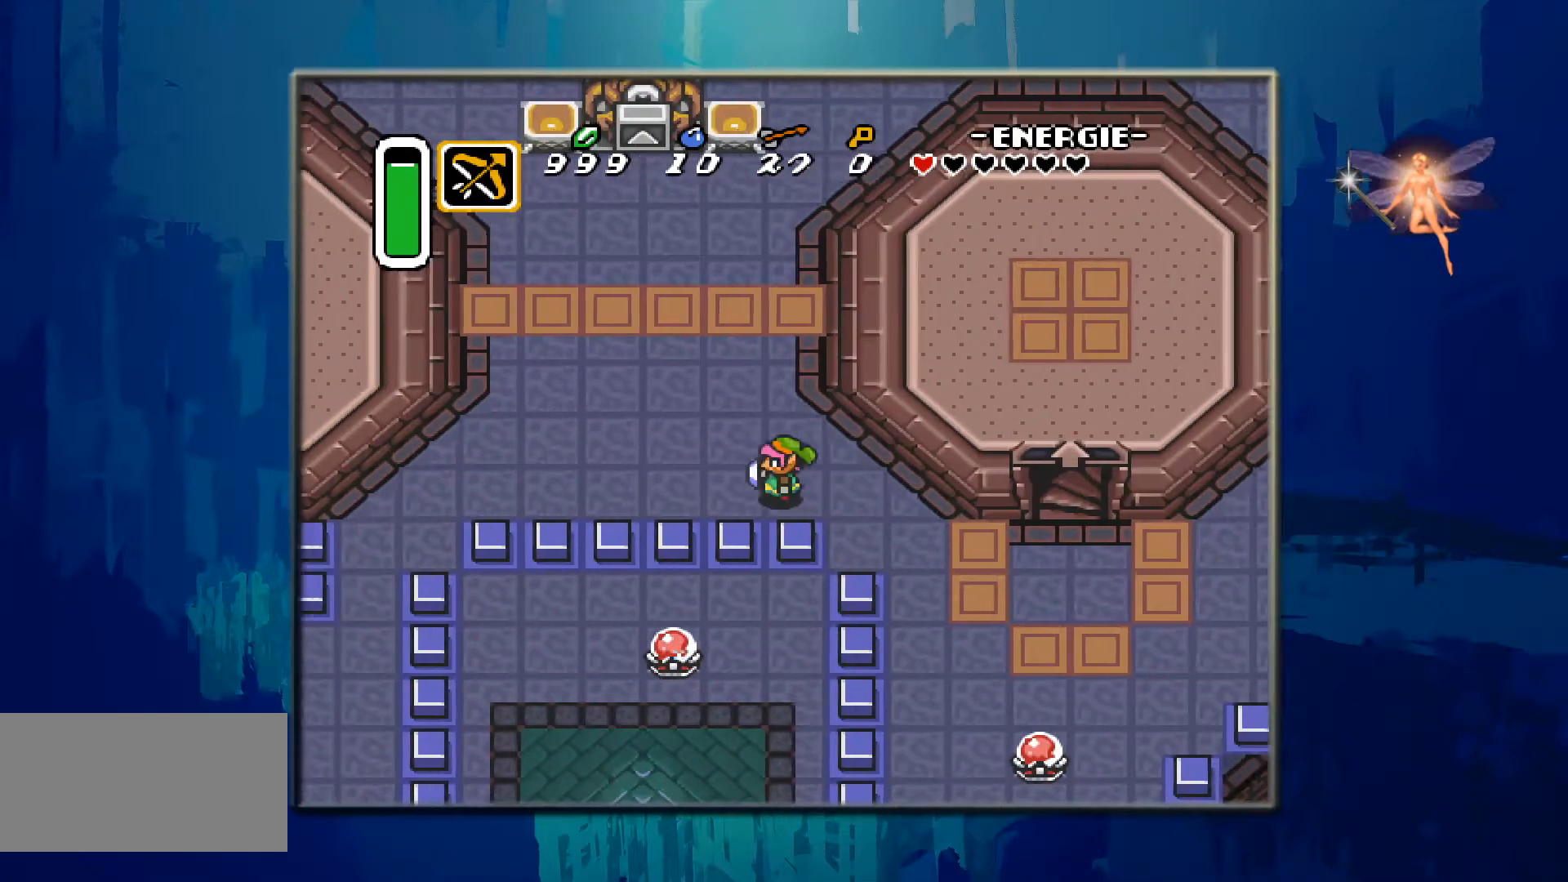
{"buttons": ["DPAD_DOWN"], "events": [[400, "DPAD_LEFT", "up"], [417, "DPAD_DOWN", "down"]]}
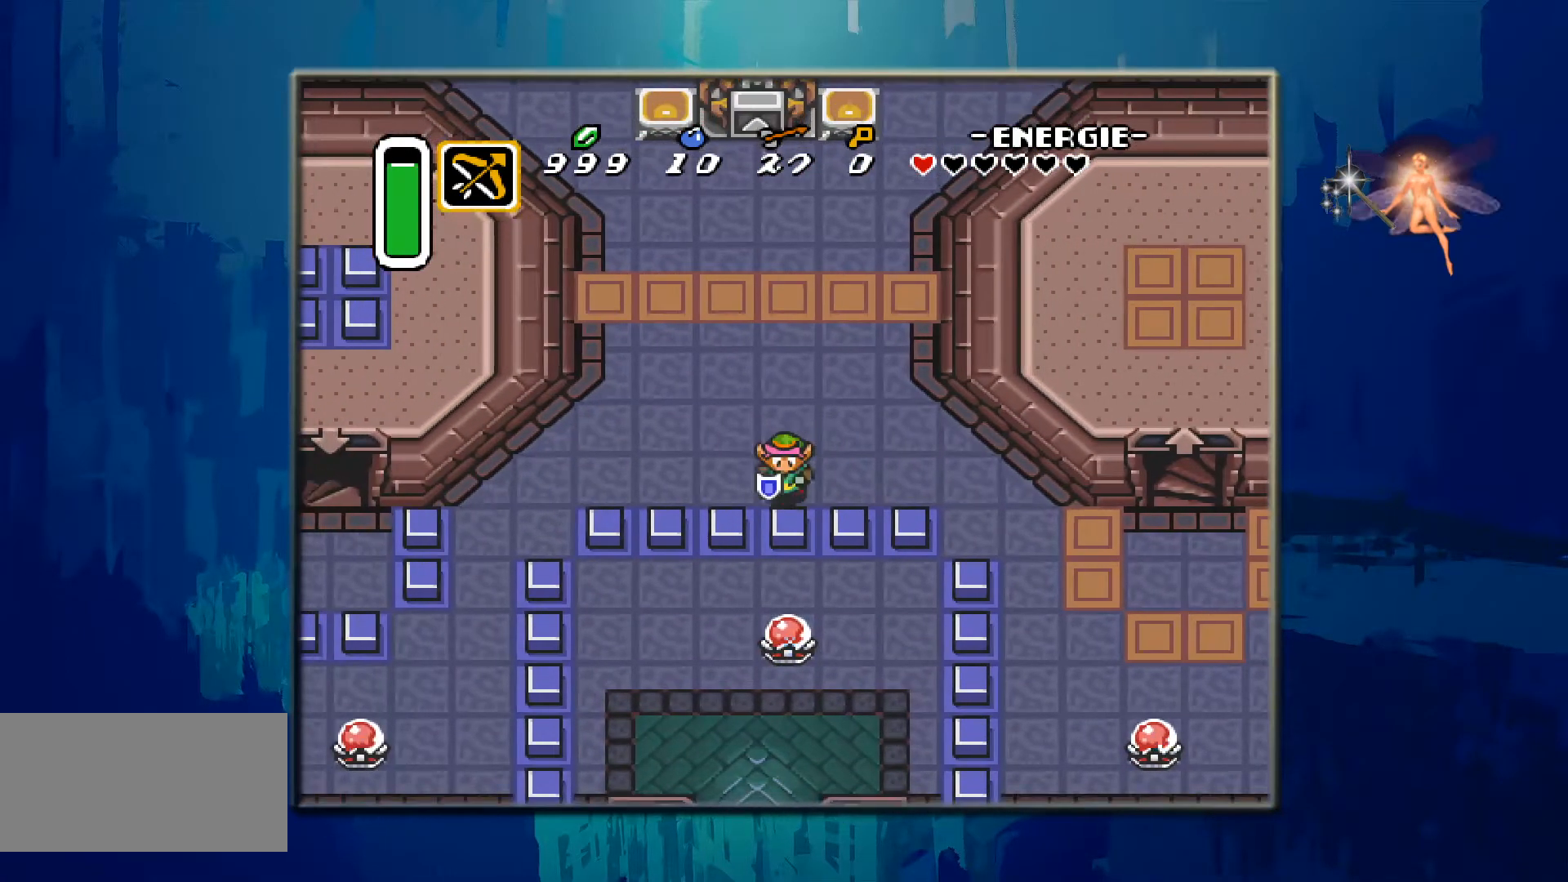
{"buttons": [], "events": [[383, "DPAD_DOWN", "up"]]}
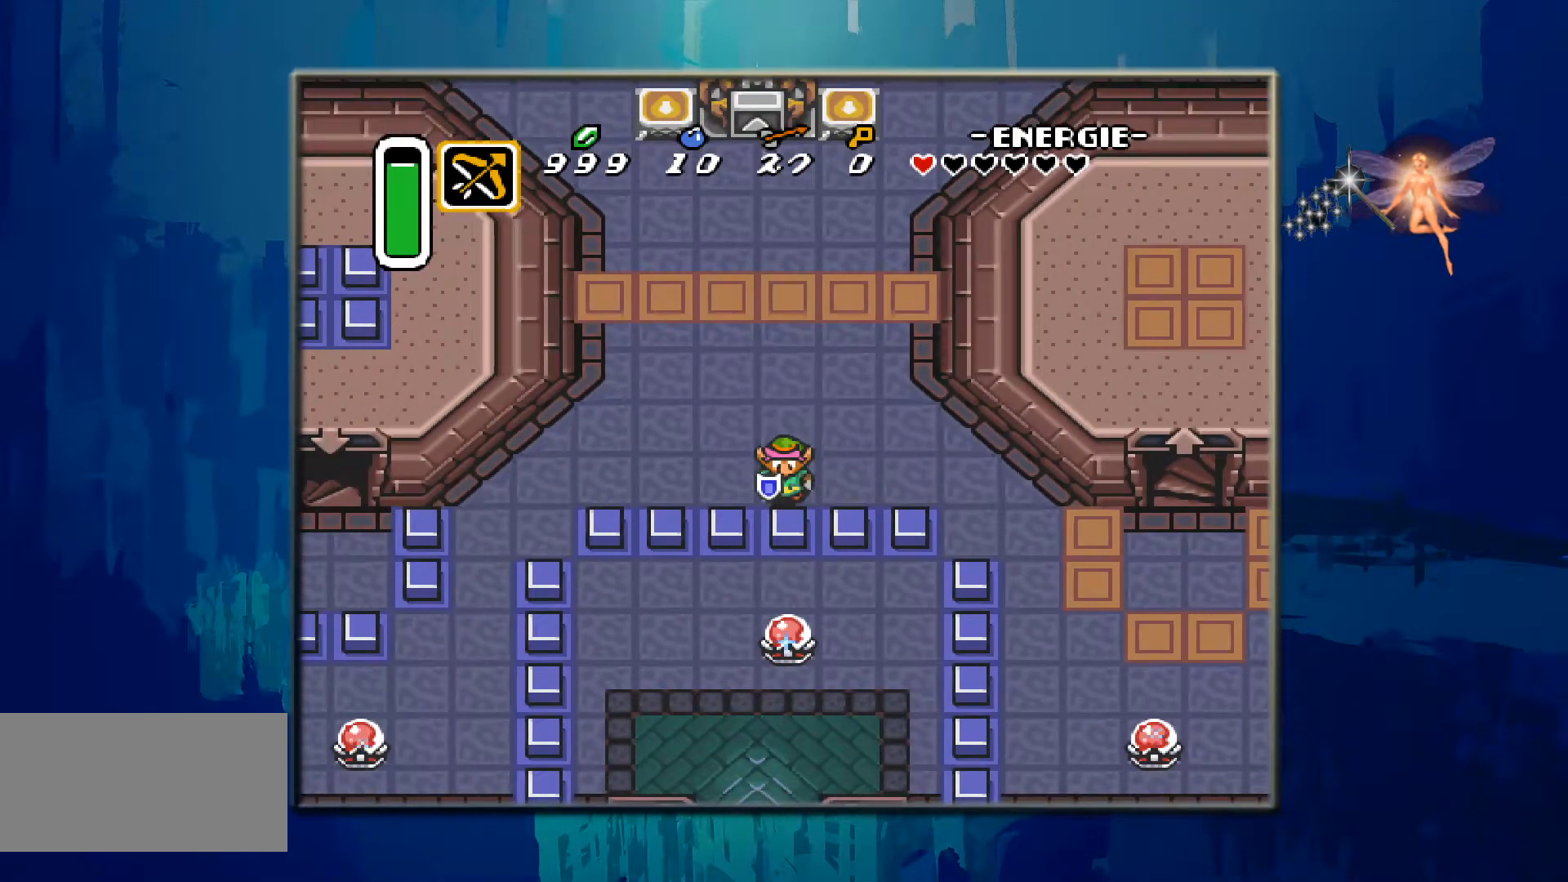
{"buttons": [], "events": []}
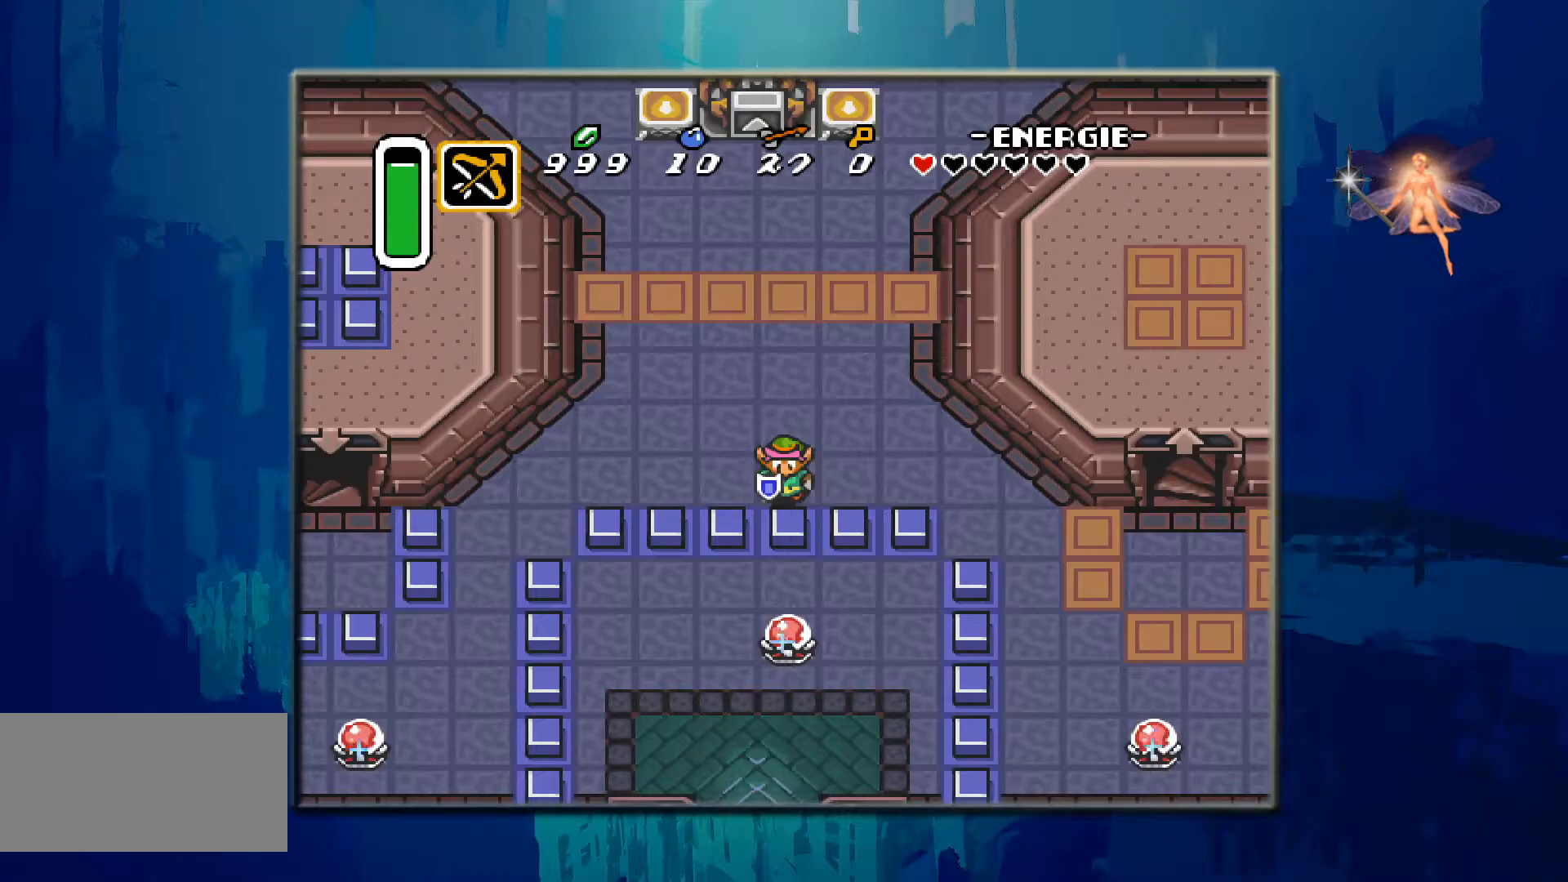
{"buttons": ["DPAD_RIGHT"], "events": [[383, "DPAD_RIGHT", "down"]]}
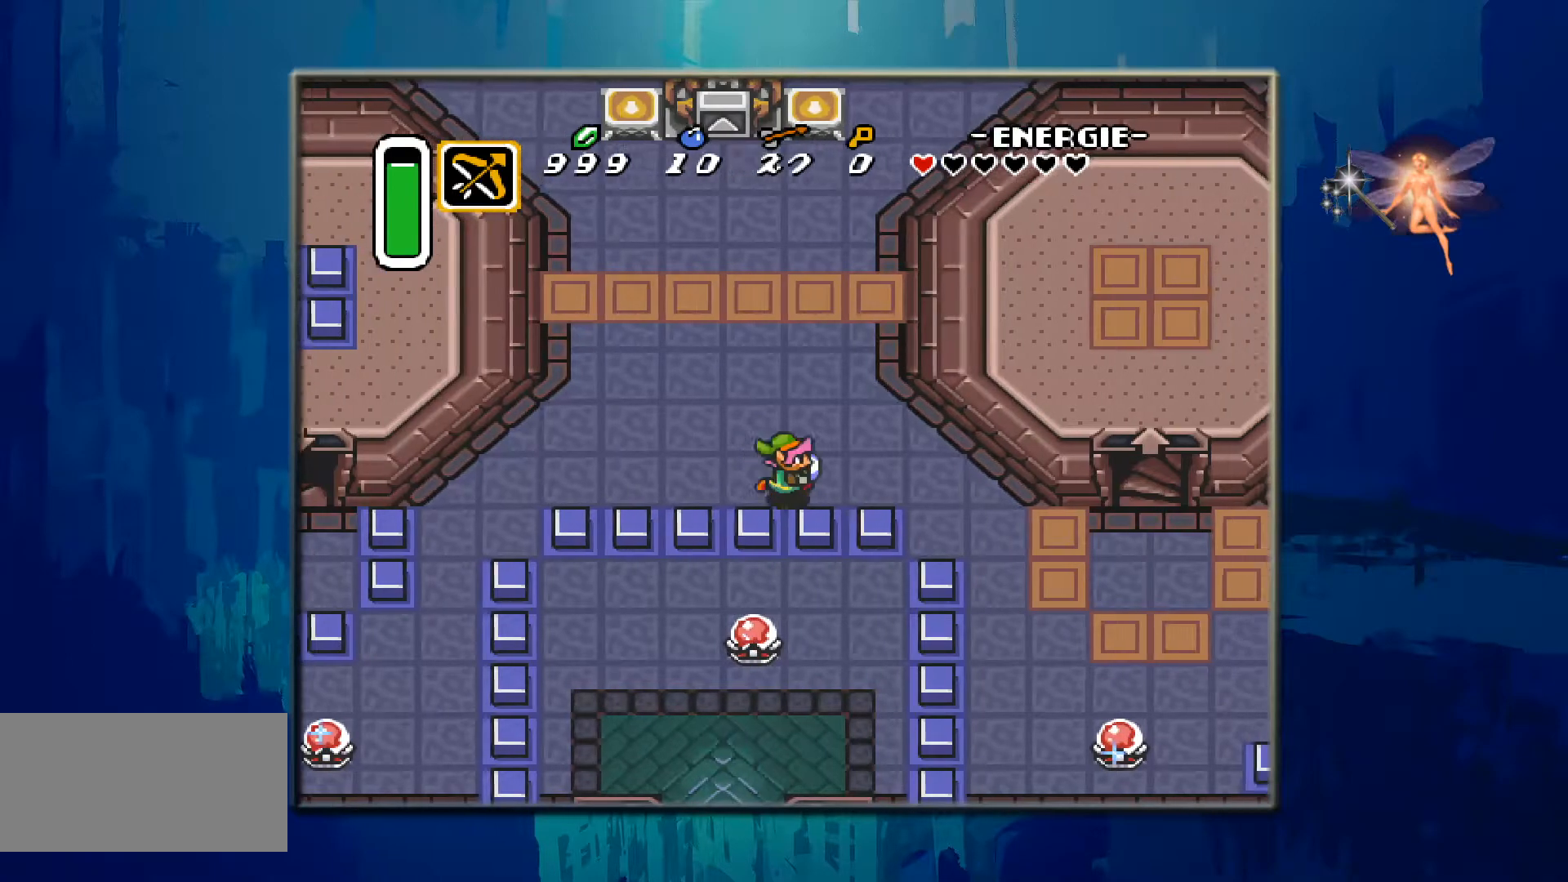
{"buttons": [], "events": [[67, "DPAD_RIGHT", "up"]]}
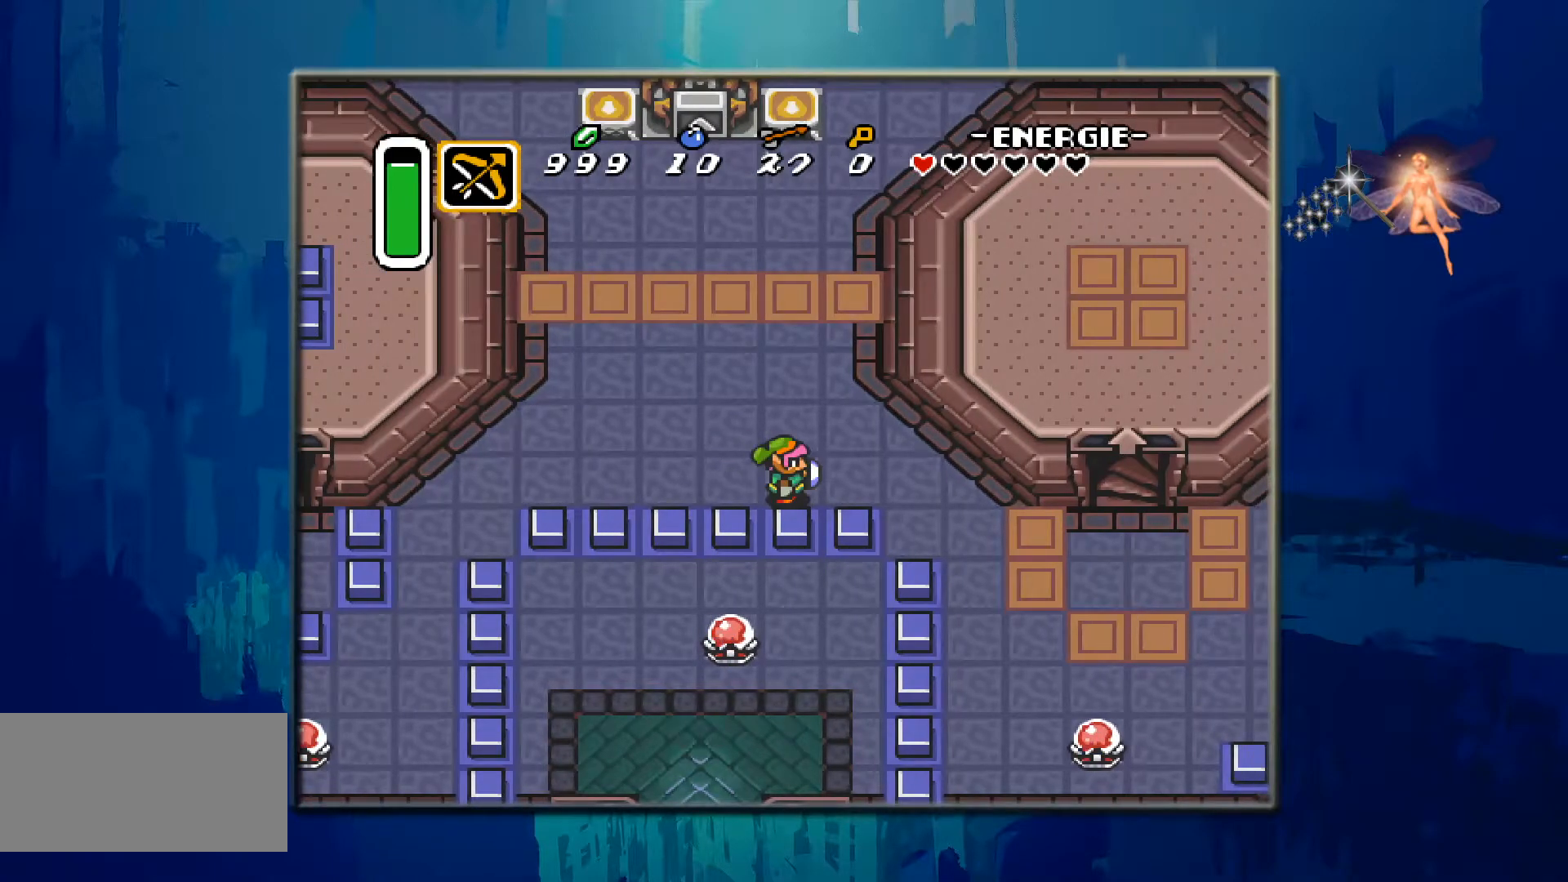
{"buttons": [], "events": [[33, "DPAD_LEFT", "down"], [267, "DPAD_LEFT", "up"]]}
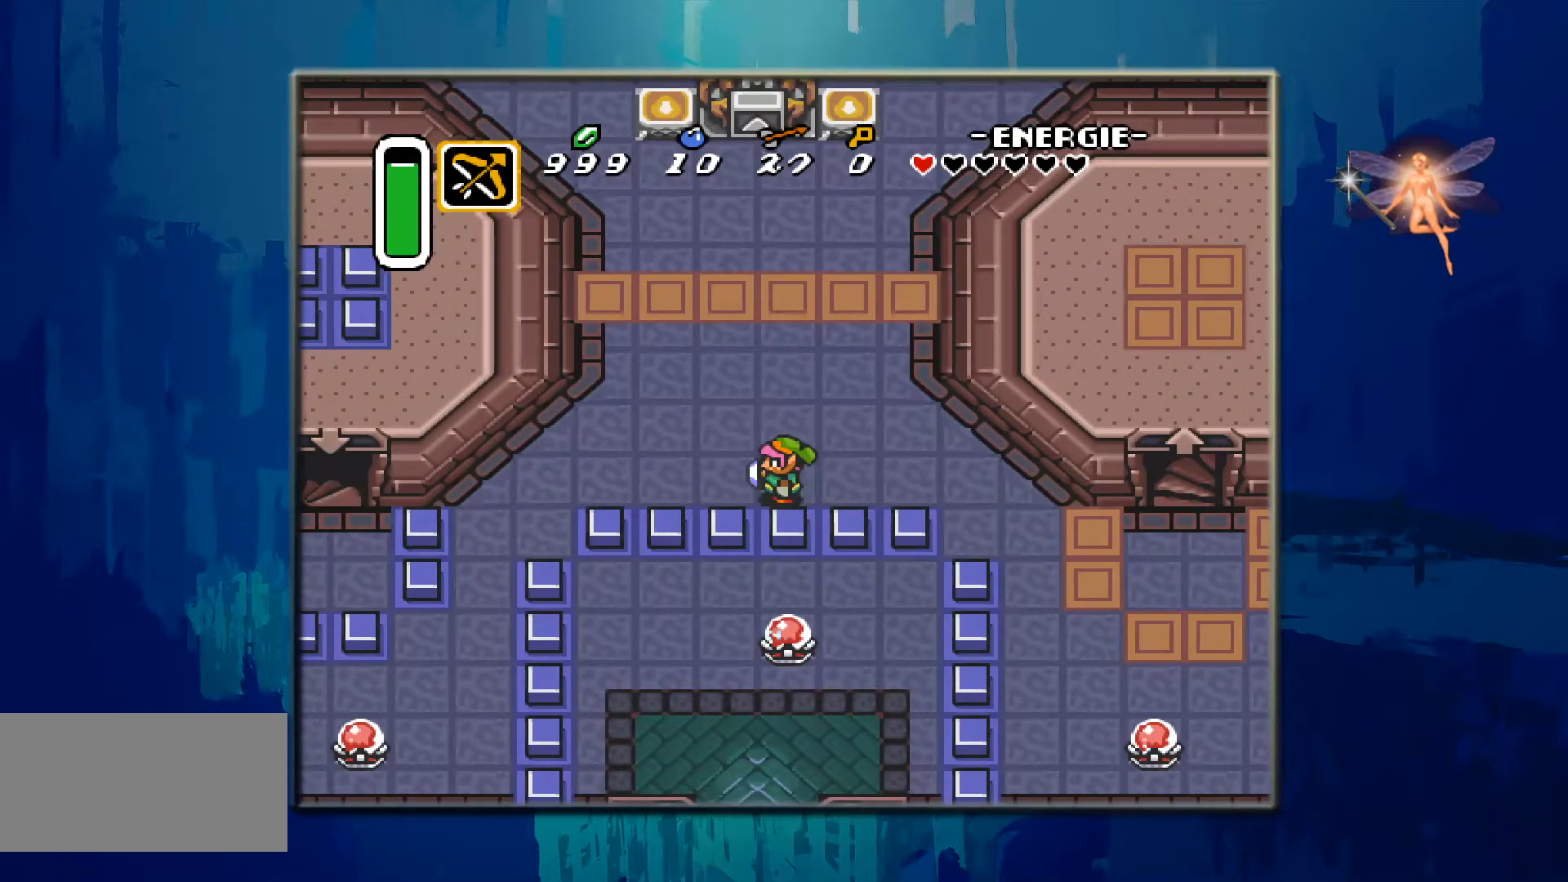
{"buttons": [], "events": []}
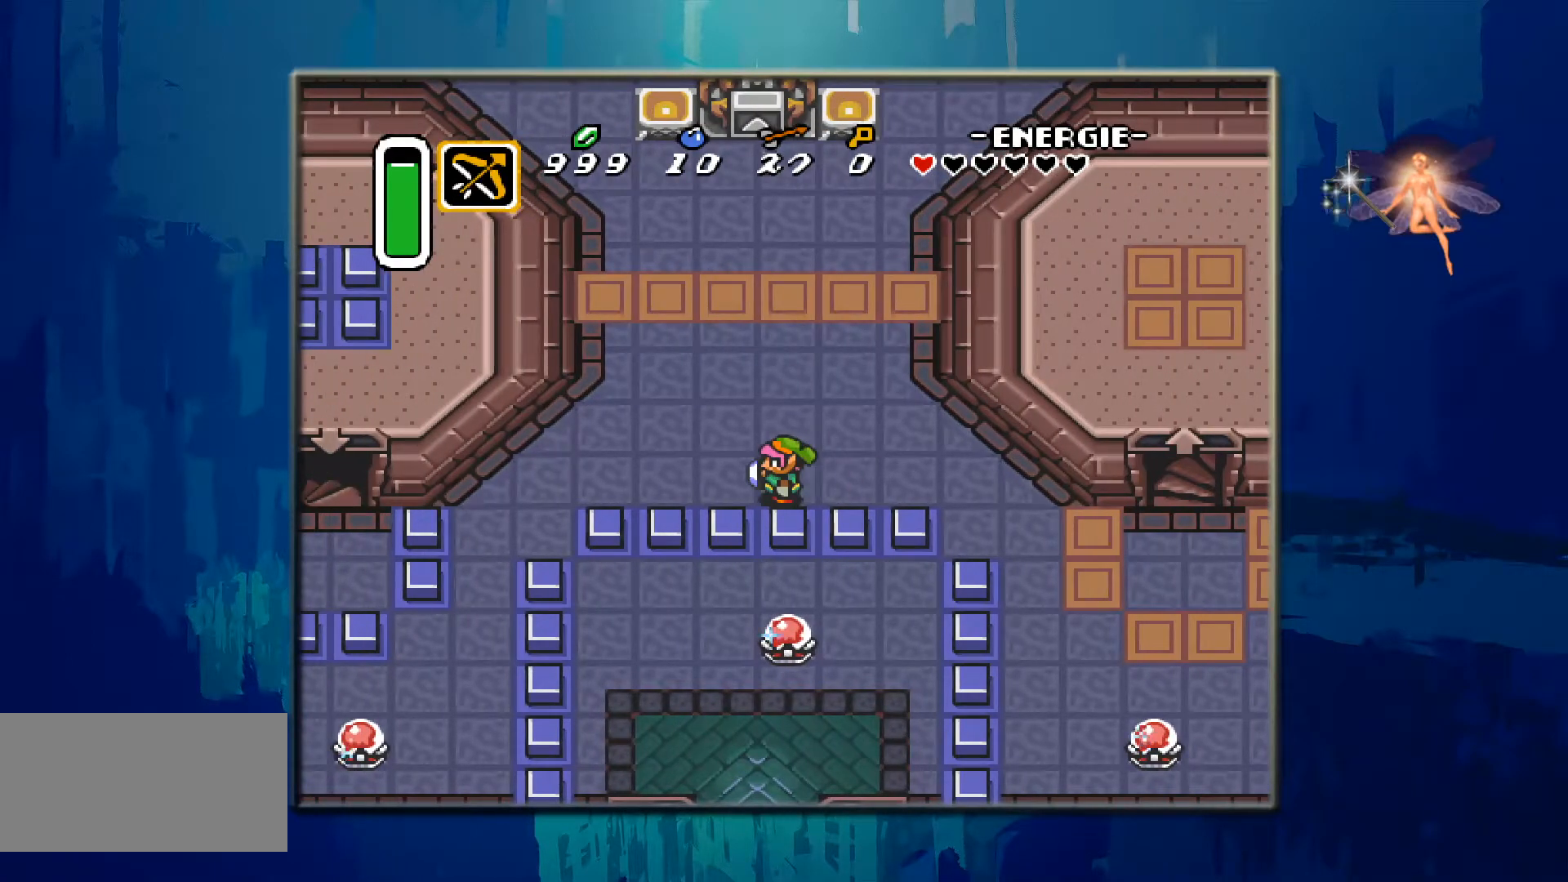
{"buttons": [], "events": []}
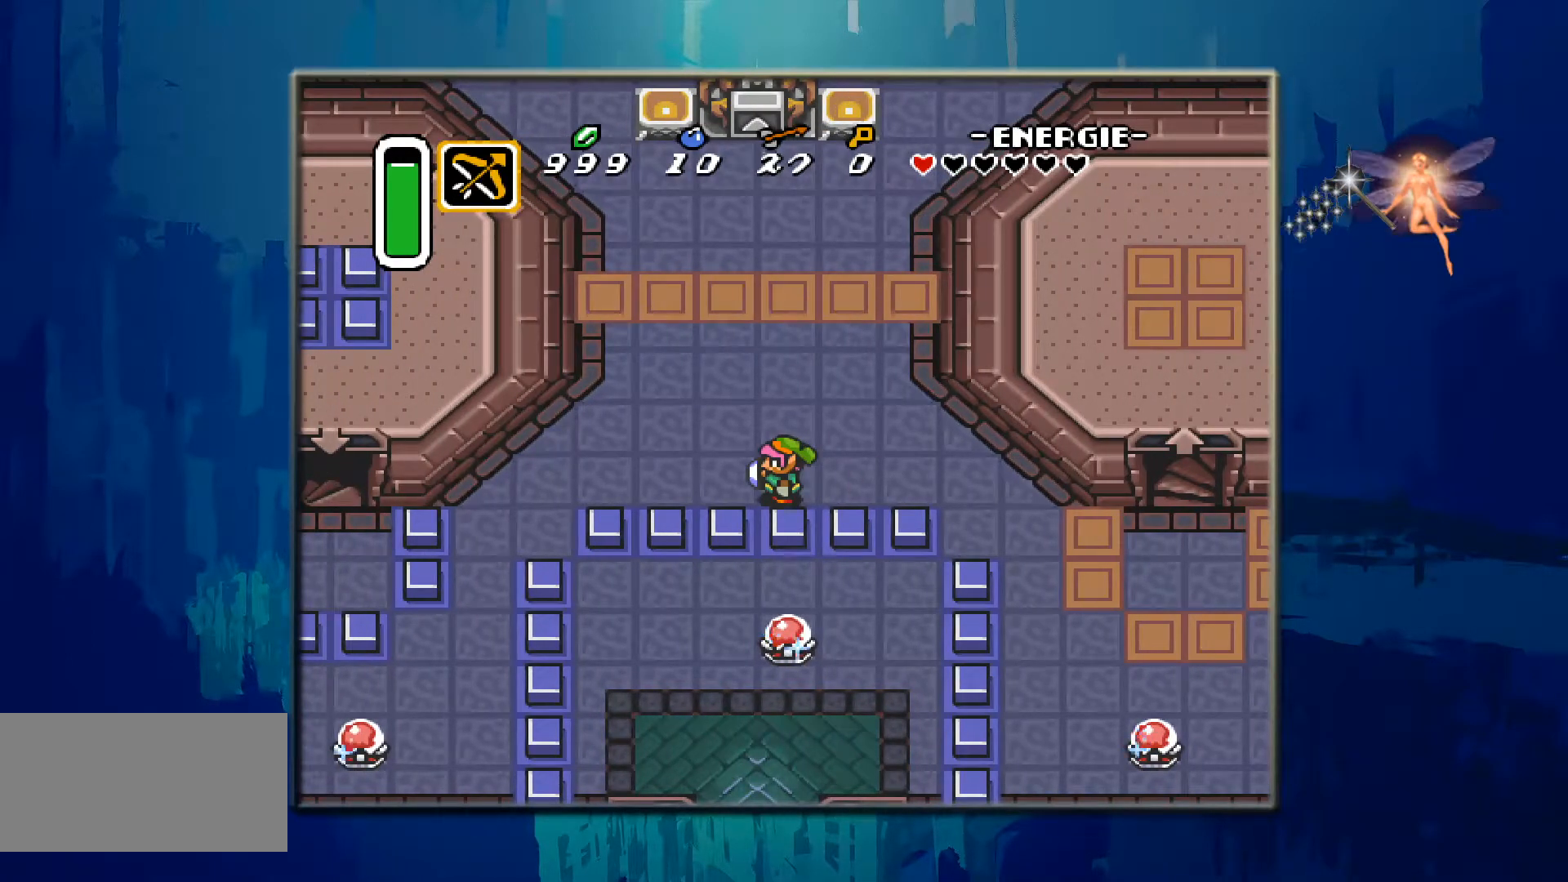
{"buttons": ["DPAD_DOWN"], "events": [[317, "DPAD_DOWN", "down"]]}
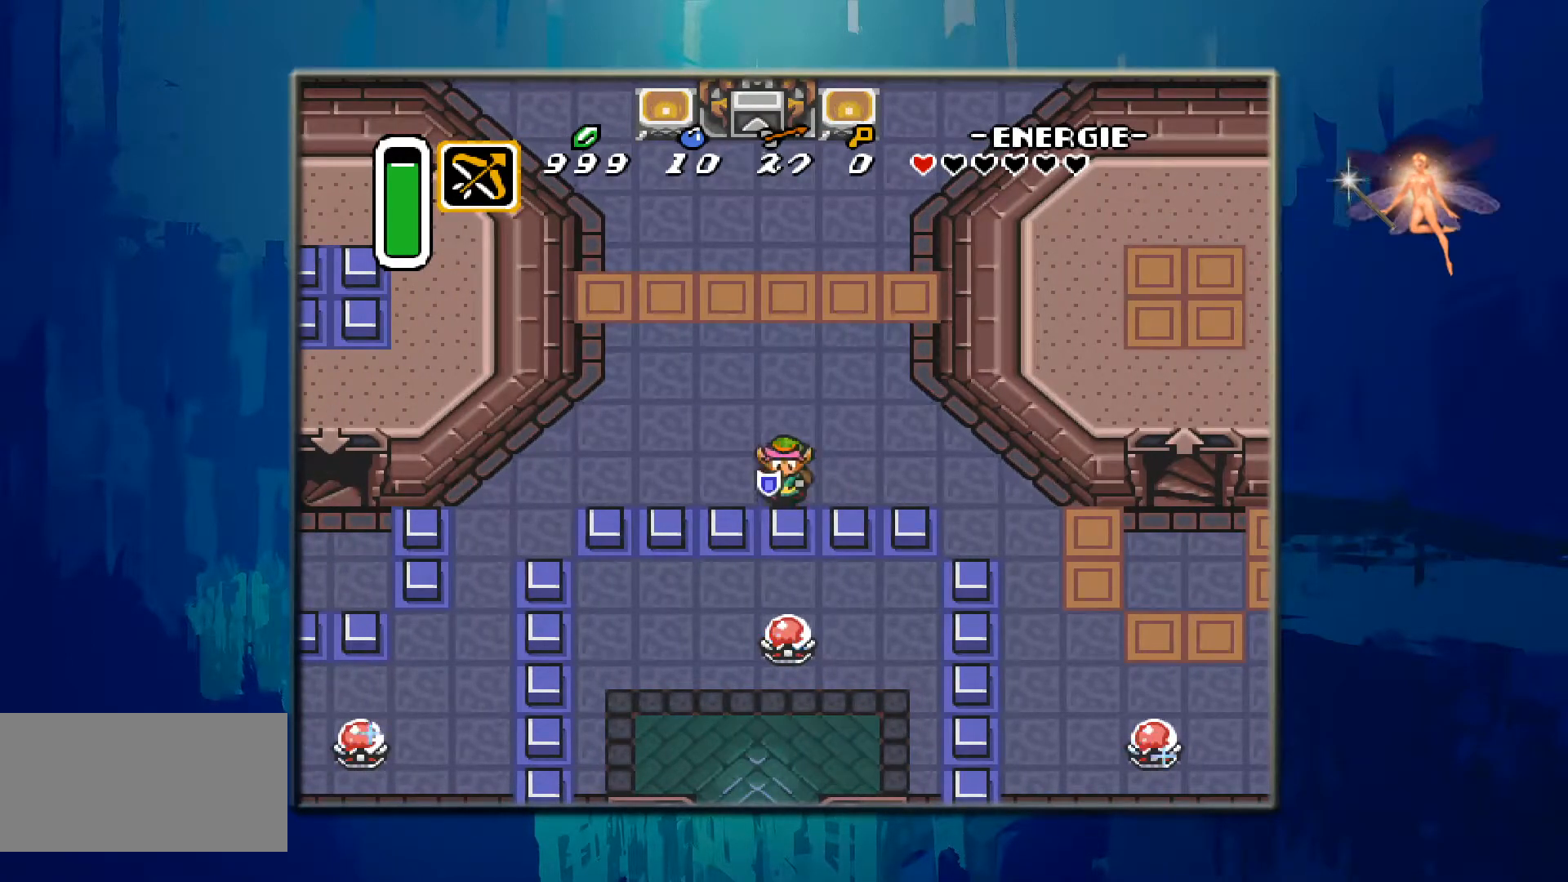
{"buttons": [], "events": [[83, "DPAD_DOWN", "up"]]}
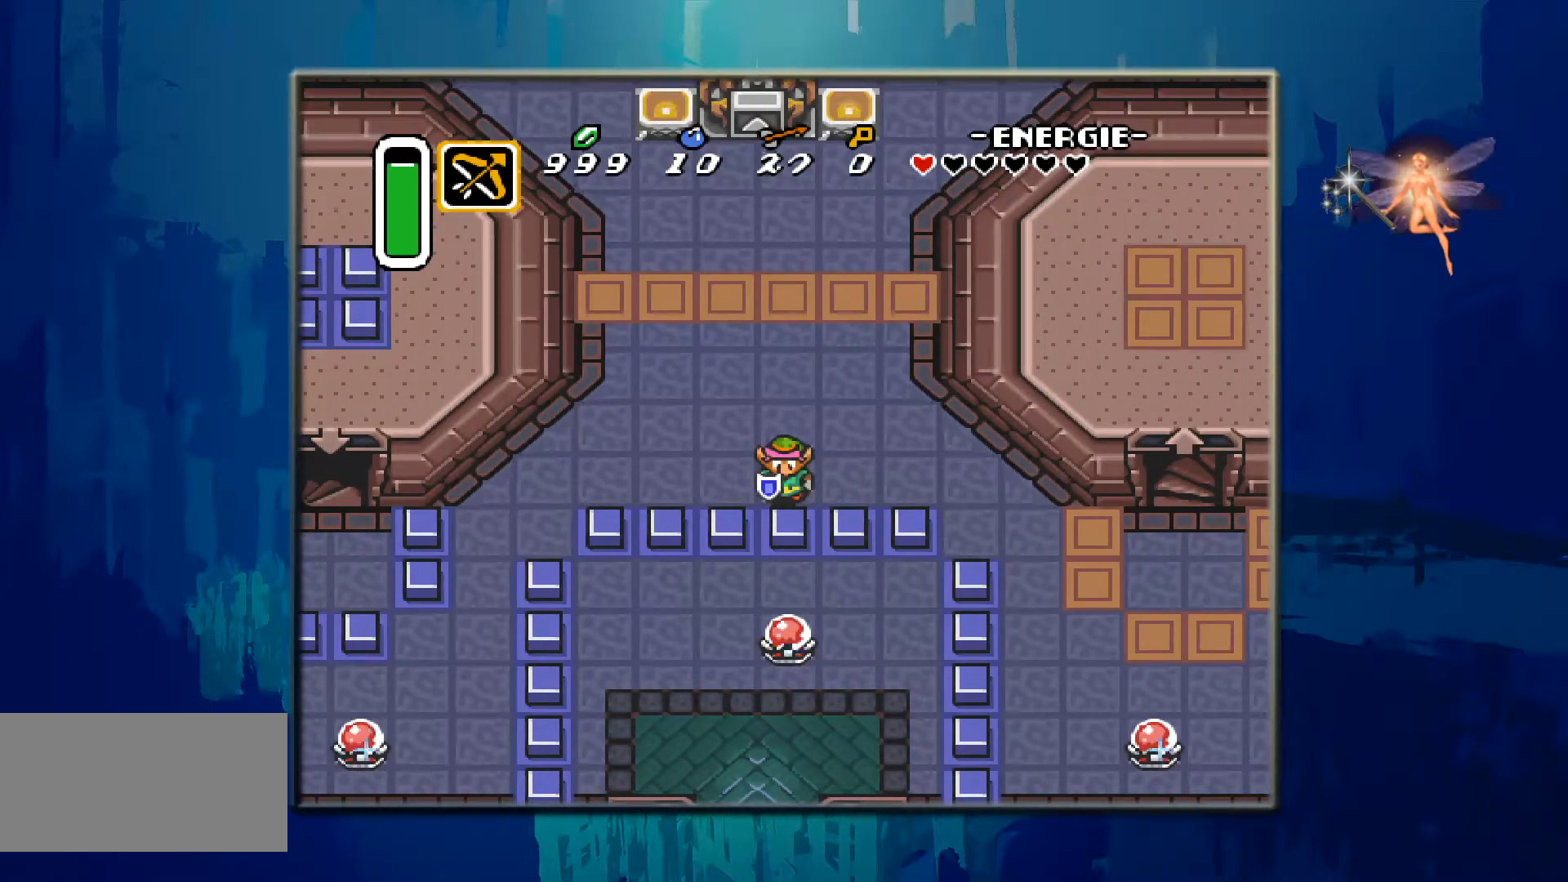
{"buttons": [], "events": []}
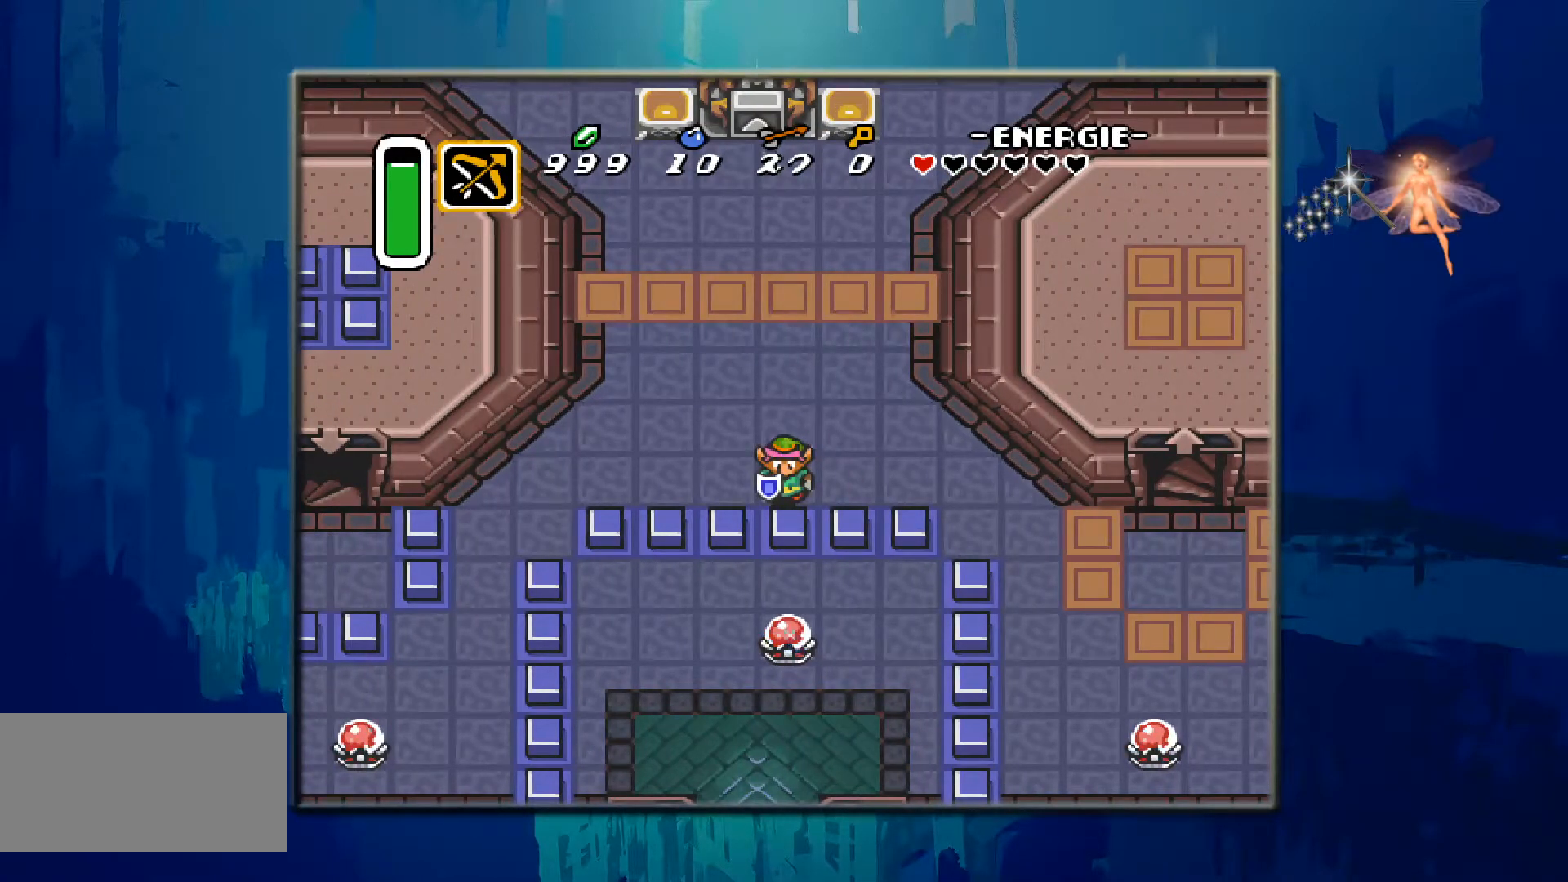
{"buttons": [], "events": []}
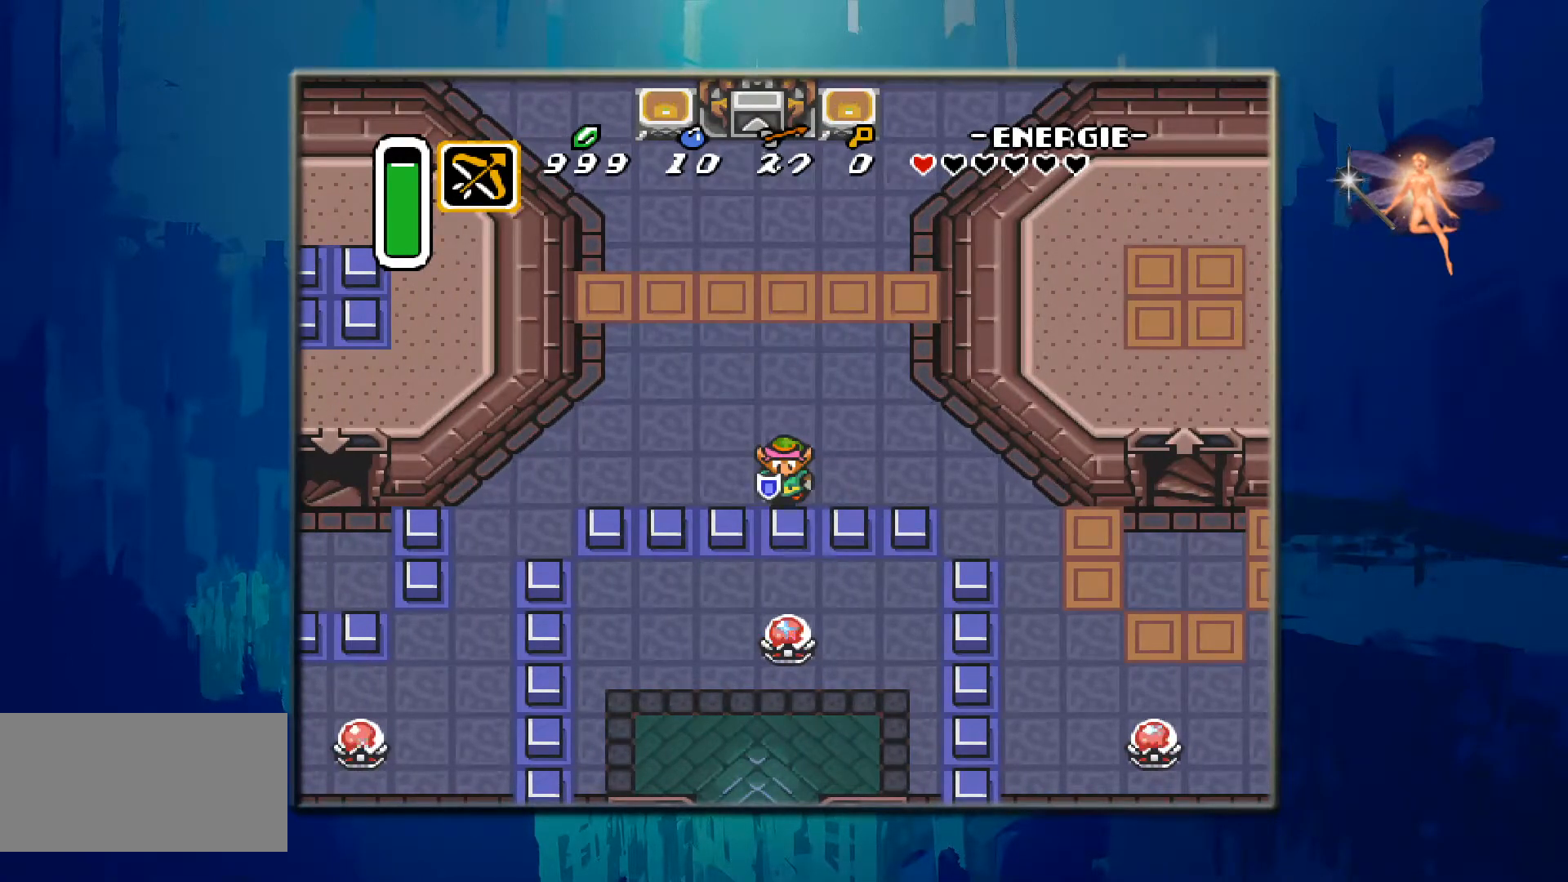
{"buttons": ["Y"], "events": [[250, "Y", "down"]]}
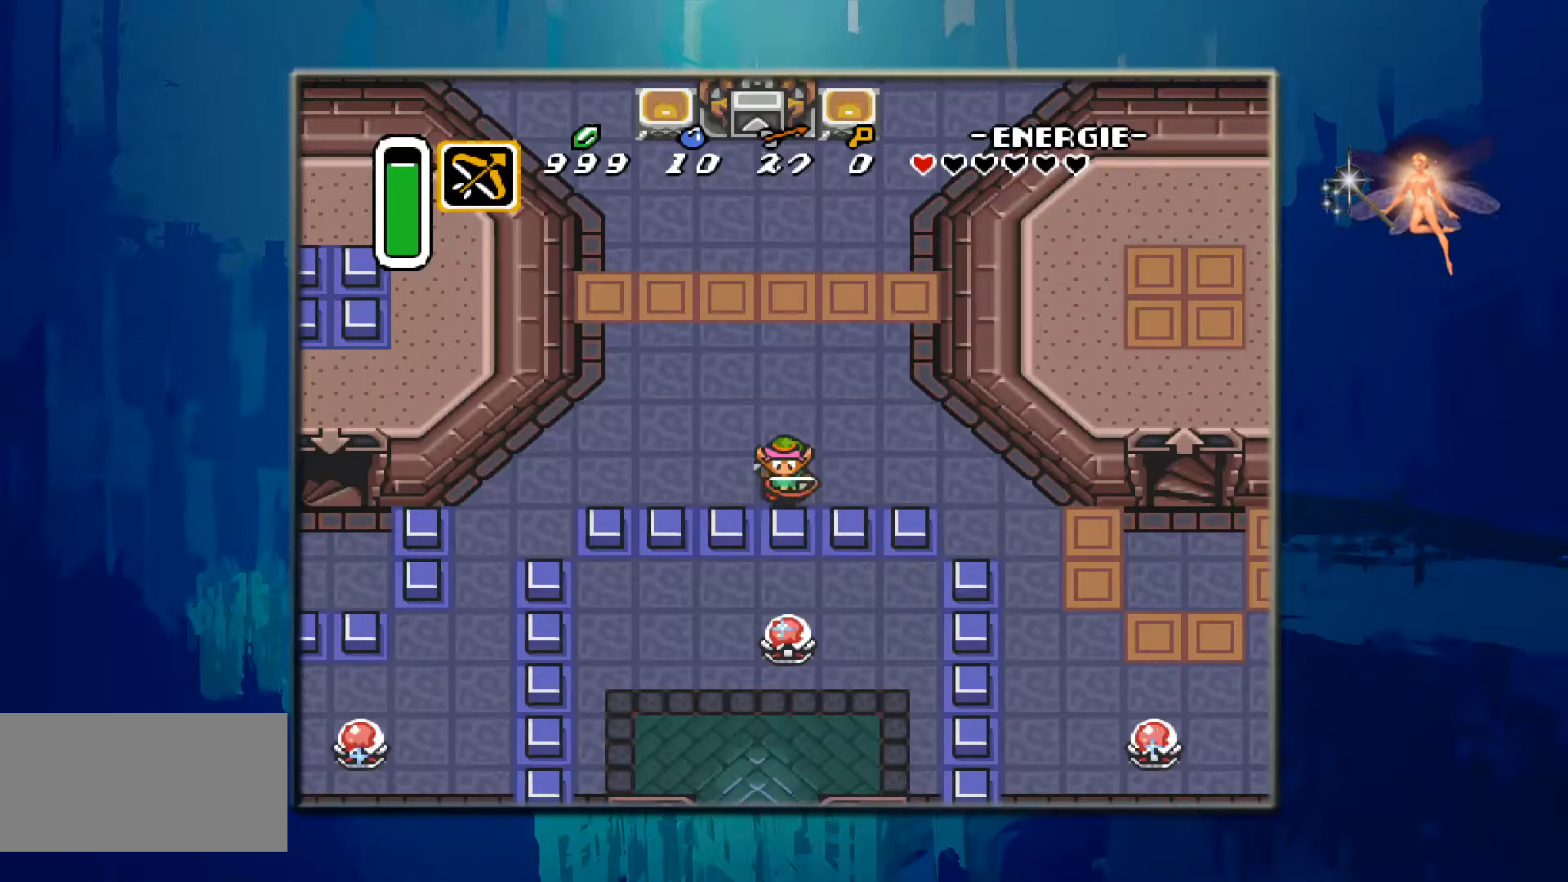
{"buttons": [], "events": [[17, "Y", "up"]]}
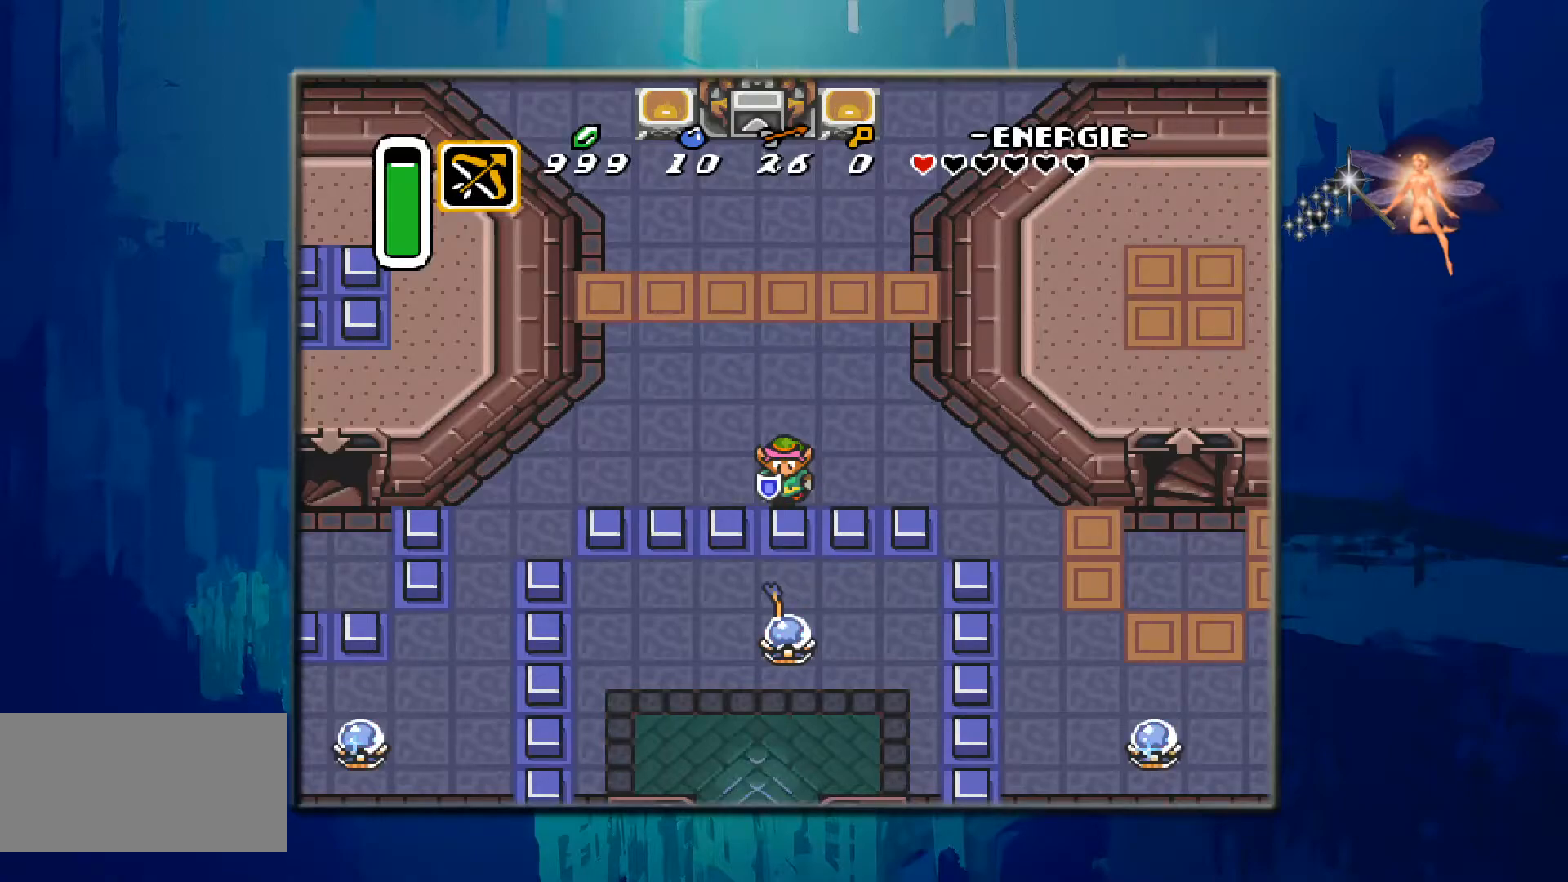
{"buttons": ["DPAD_DOWN", "DPAD_LEFT"], "events": [[50, "DPAD_LEFT", "down"], [350, "DPAD_DOWN", "down"]]}
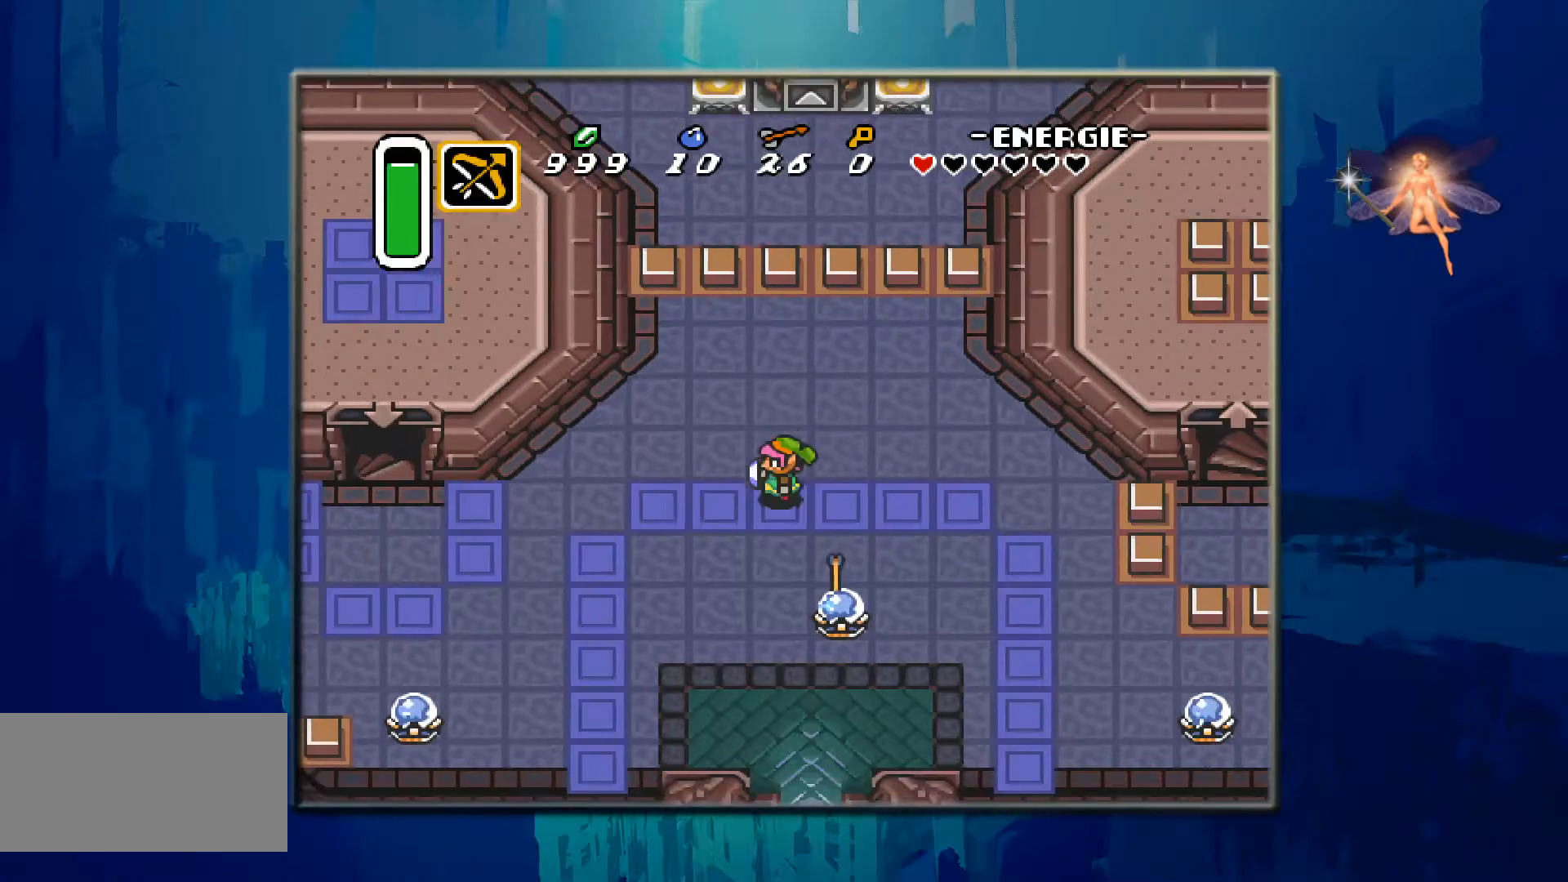
{"buttons": ["DPAD_DOWN"], "events": [[117, "DPAD_LEFT", "up"]]}
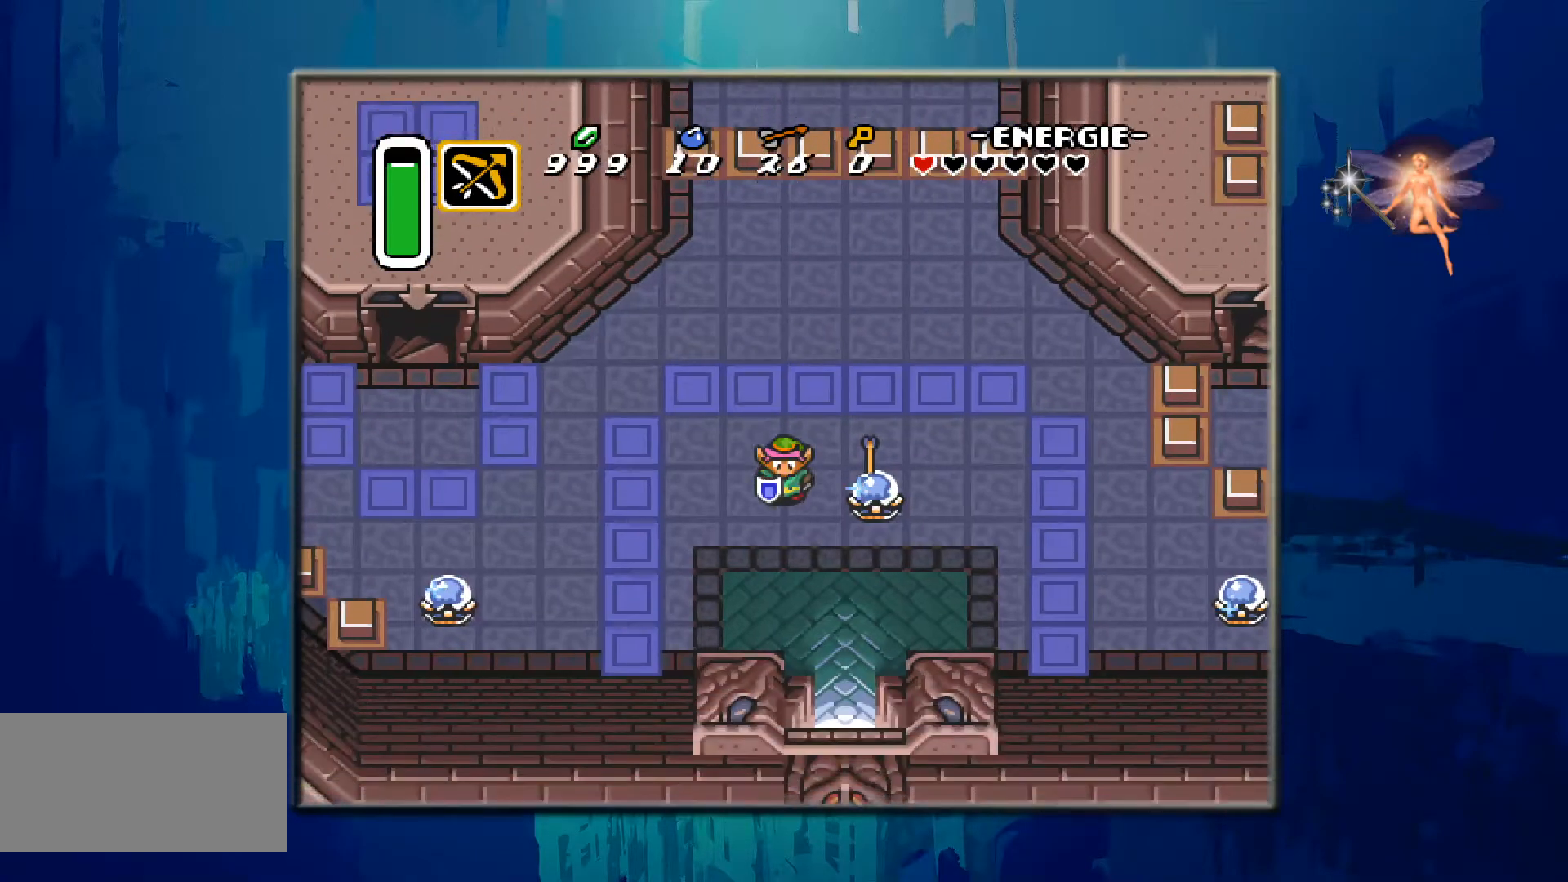
{"buttons": ["DPAD_DOWN"], "events": []}
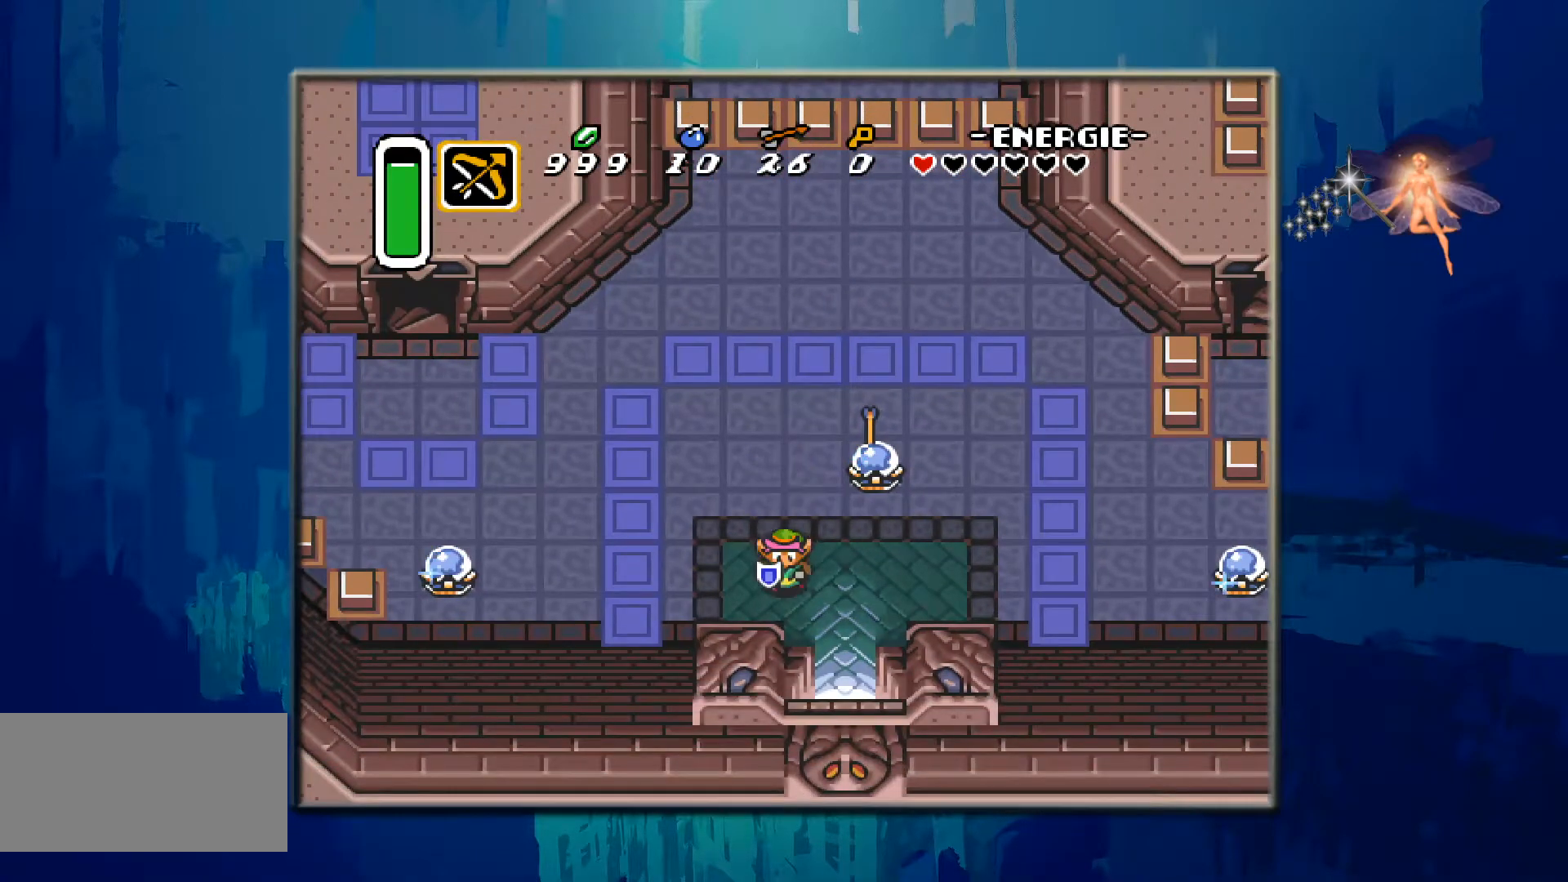
{"buttons": ["DPAD_DOWN"], "events": [[17, "DPAD_RIGHT", "down"], [233, "DPAD_RIGHT", "up"]]}